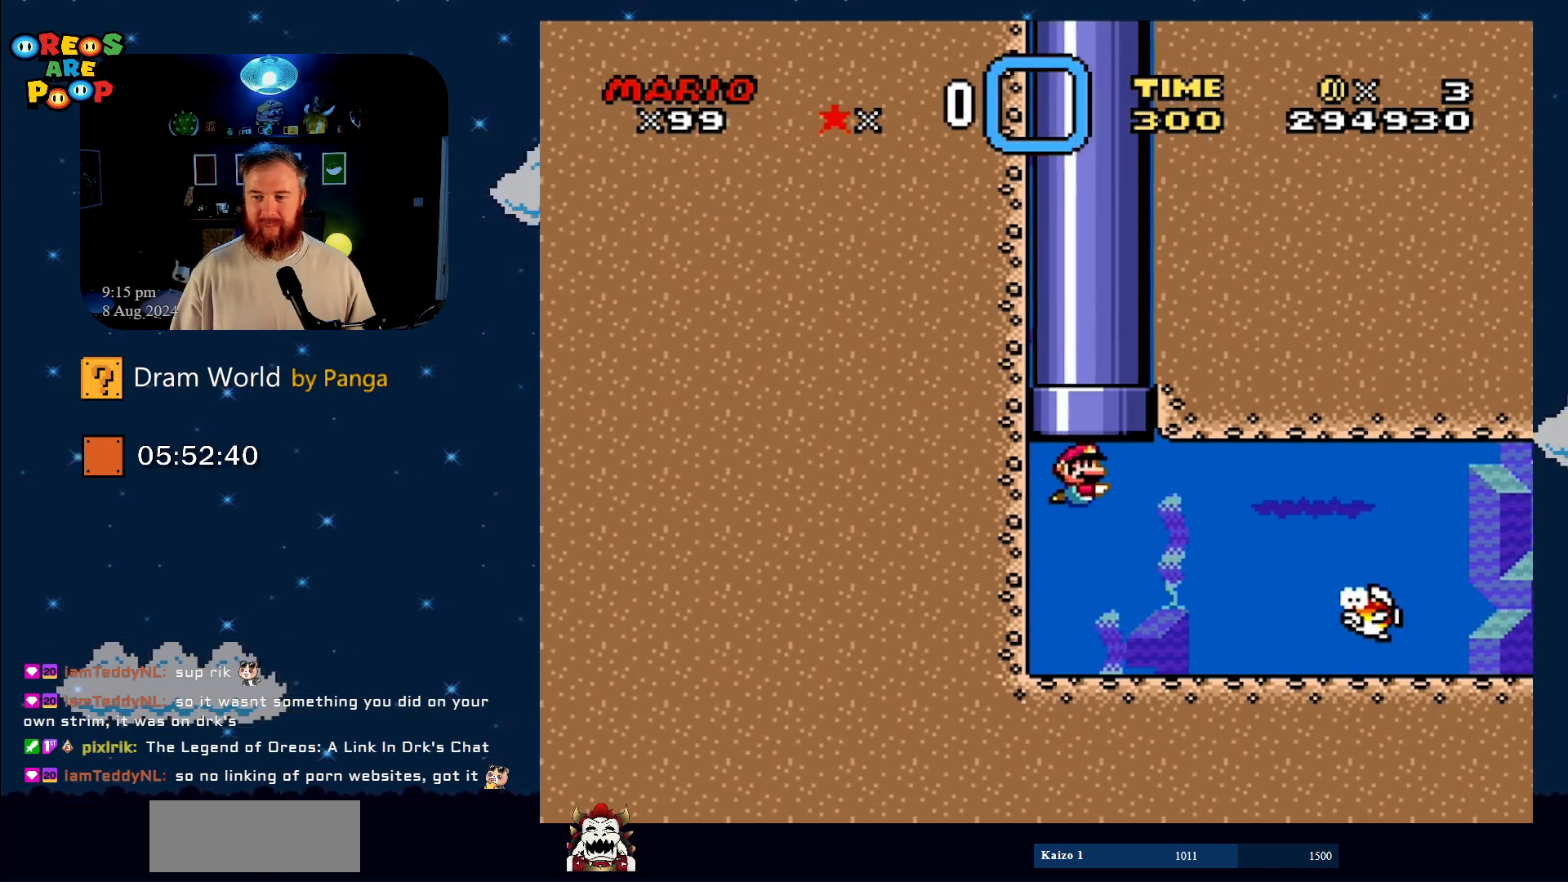
Gameplay with a controller (Nintendo layout); each line is a JSON object with the inputs held at the frame after it. "events" lists button and stick changes between this image and that frame as [ms after this image, input, new state], when the widget could be followed in between. Not read: L1 L3 R1 R3.
{"buttons": ["Y", "DPAD_DOWN", "DPAD_RIGHT"], "events": [[100, "DPAD_DOWN", "down"]]}
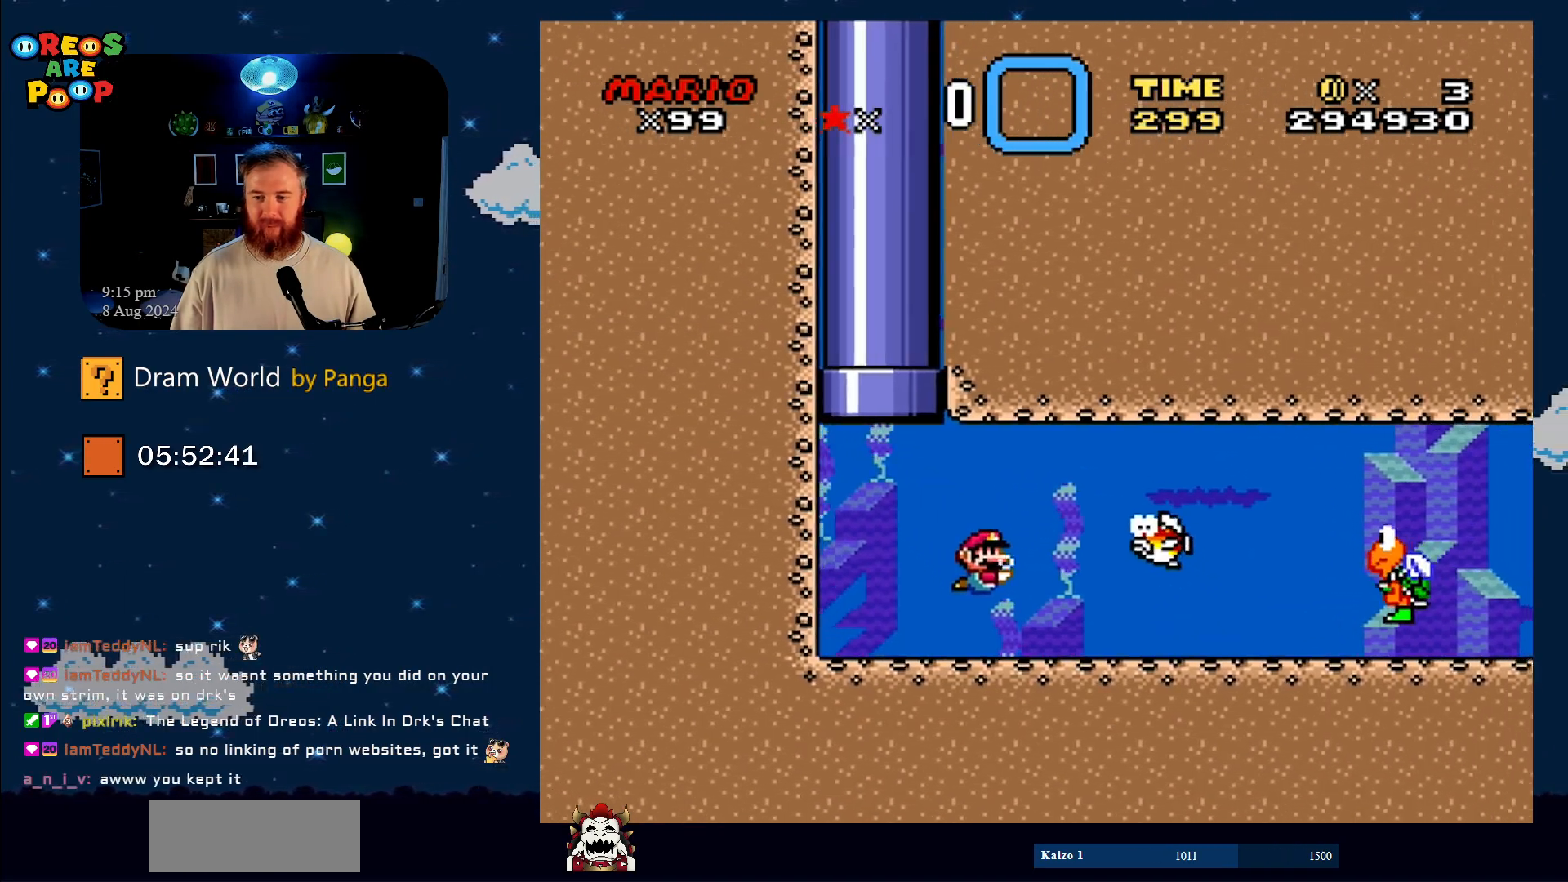
{"buttons": ["Y", "DPAD_DOWN", "DPAD_RIGHT"], "events": [[83, "B", "down"], [250, "B", "up"], [350, "B", "down"], [500, "B", "up"]]}
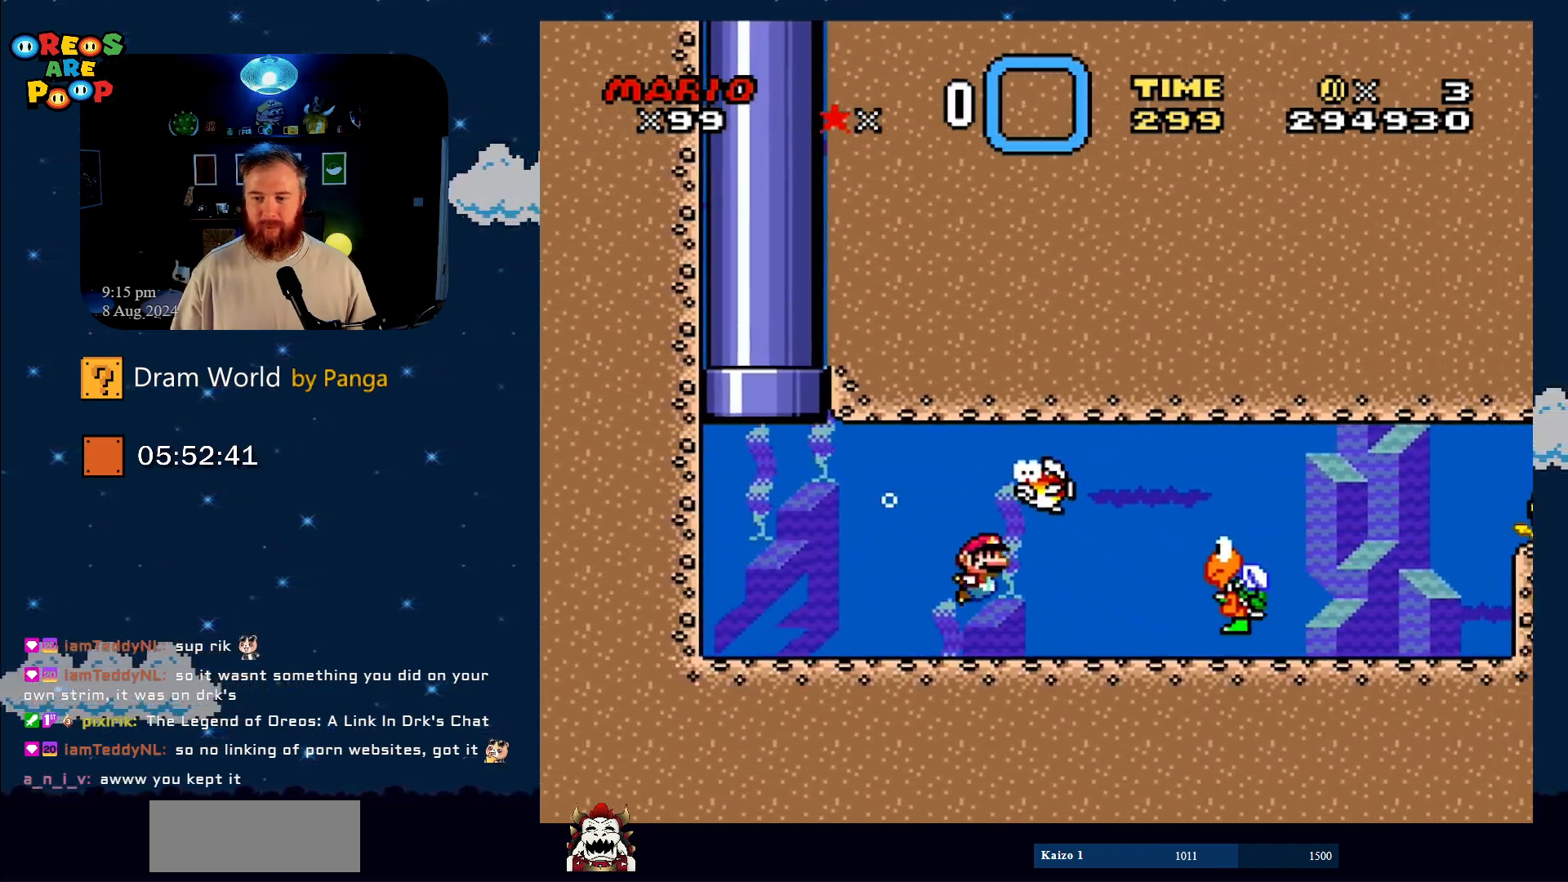
{"buttons": ["Y", "DPAD_DOWN", "DPAD_RIGHT"], "events": [[100, "B", "down"], [234, "B", "up"], [300, "B", "down"], [401, "B", "up"]]}
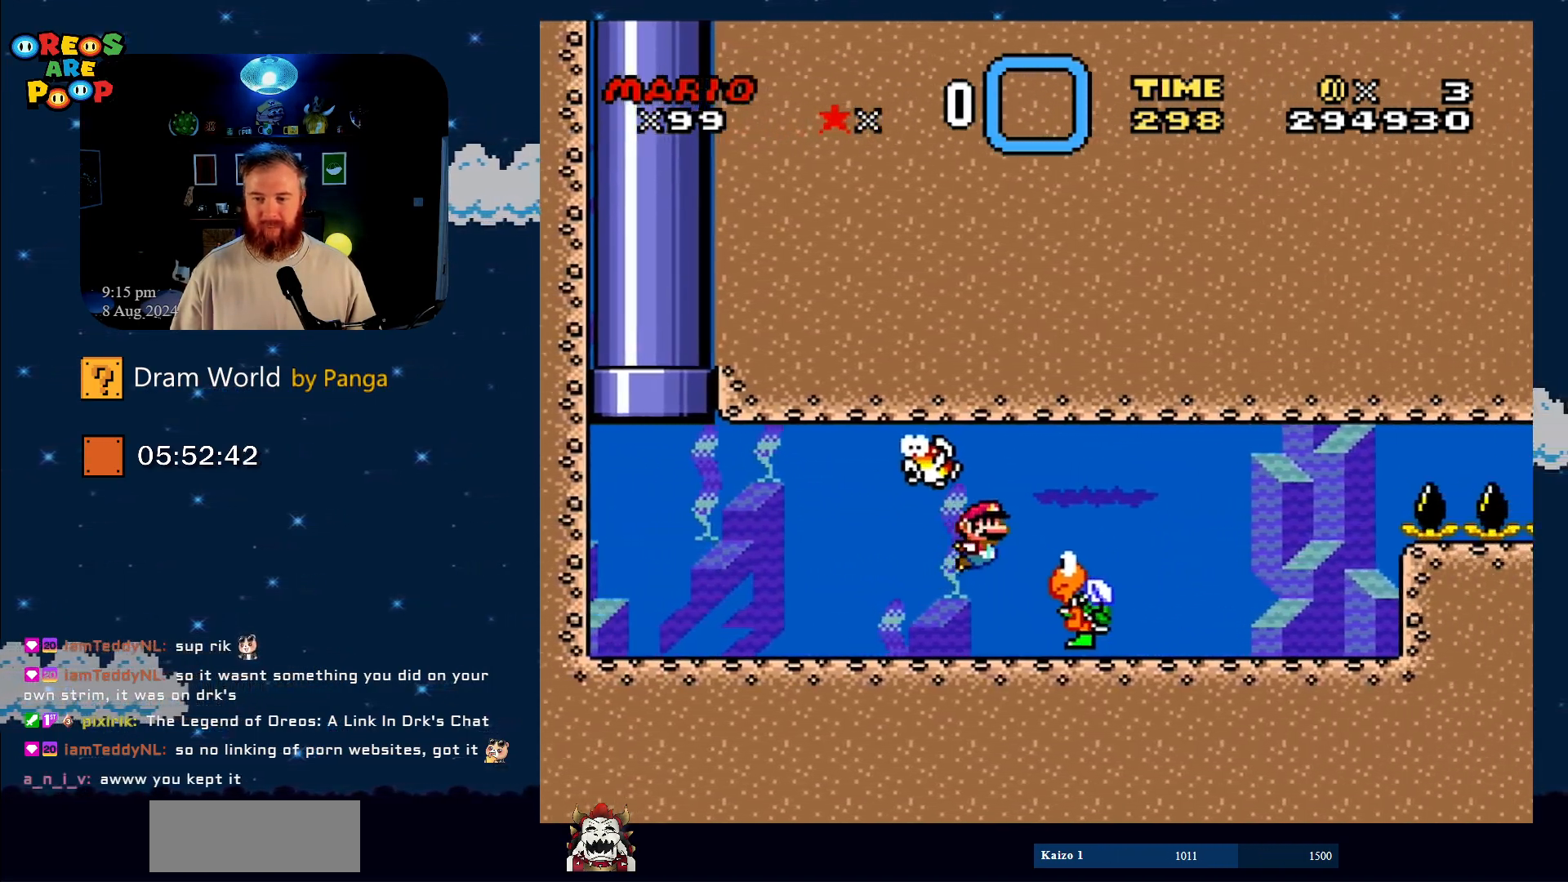
{"buttons": ["Y", "DPAD_DOWN"], "events": [[116, "DPAD_RIGHT", "up"], [183, "DPAD_LEFT", "down"], [300, "DPAD_LEFT", "up"]]}
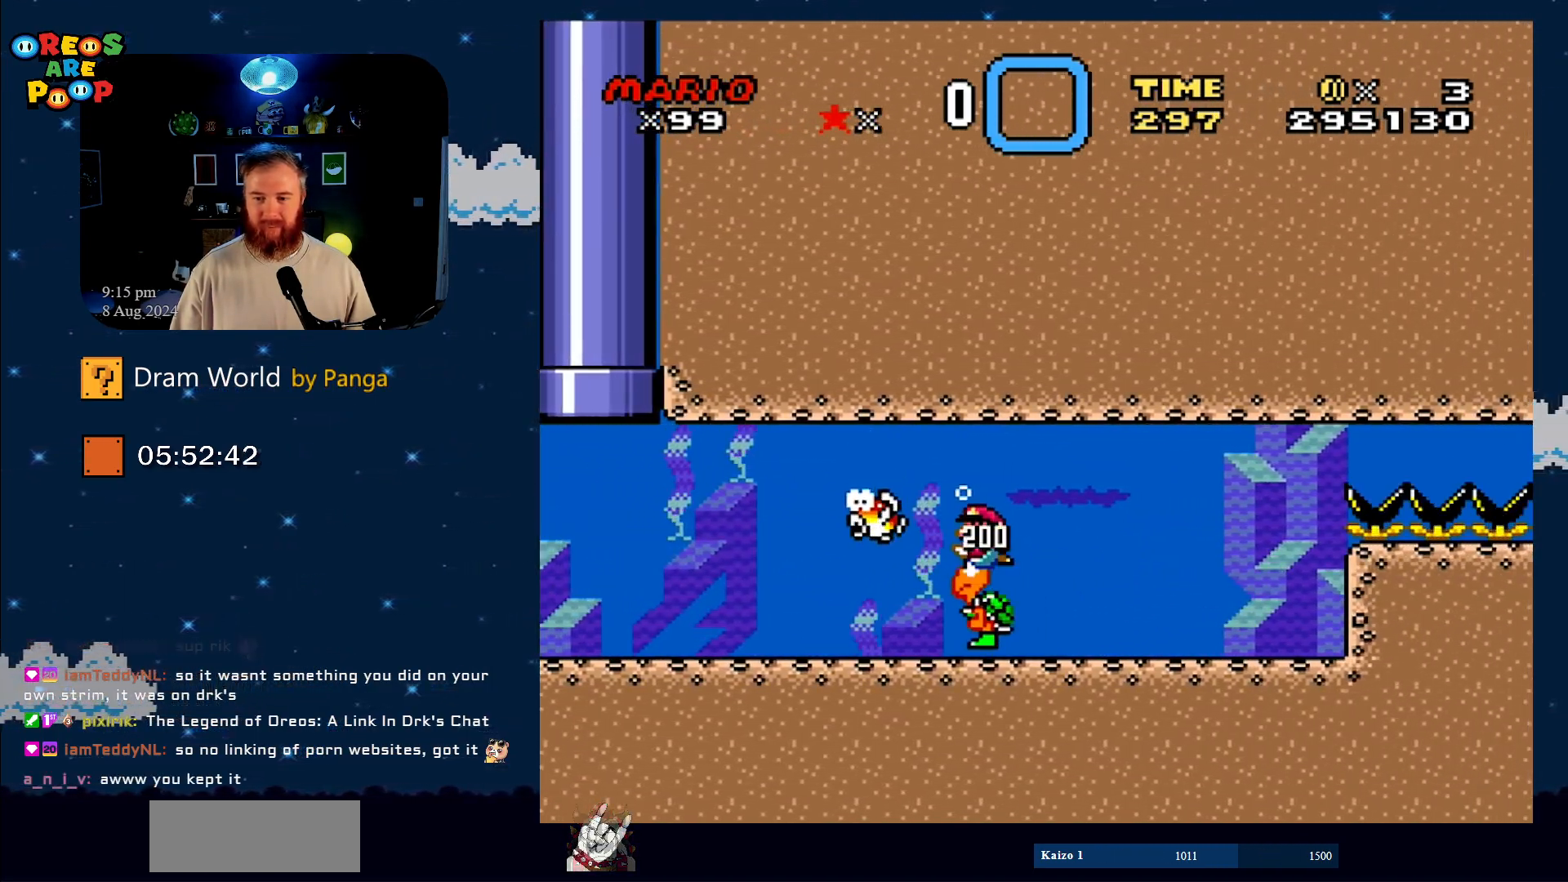
{"buttons": ["Y", "DPAD_DOWN"], "events": []}
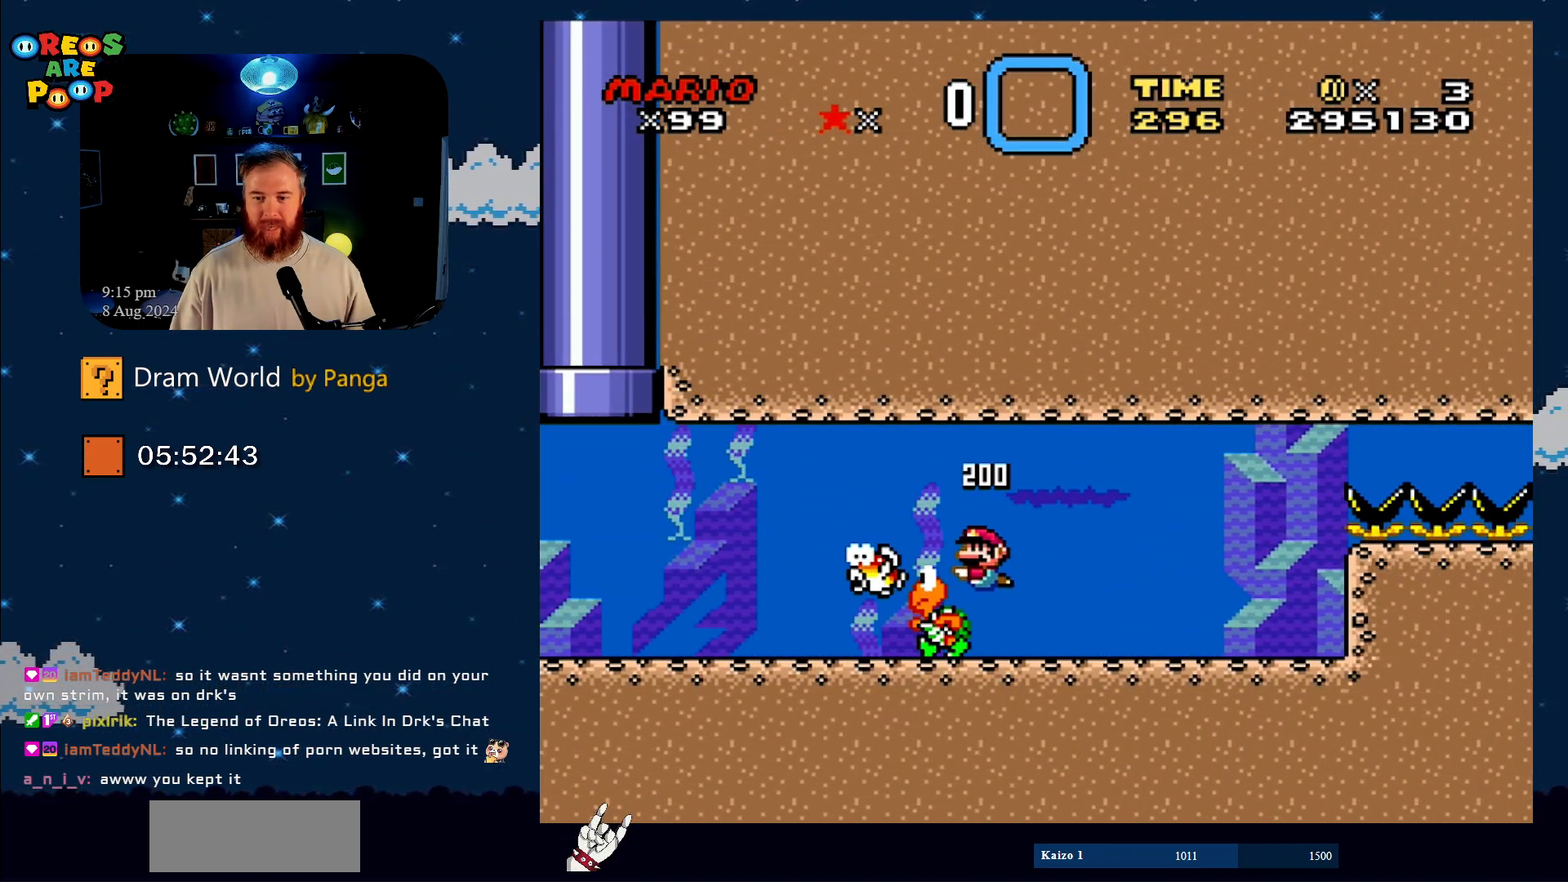
{"buttons": ["Y", "DPAD_DOWN"], "events": [[267, "DPAD_RIGHT", "down"], [484, "DPAD_RIGHT", "up"]]}
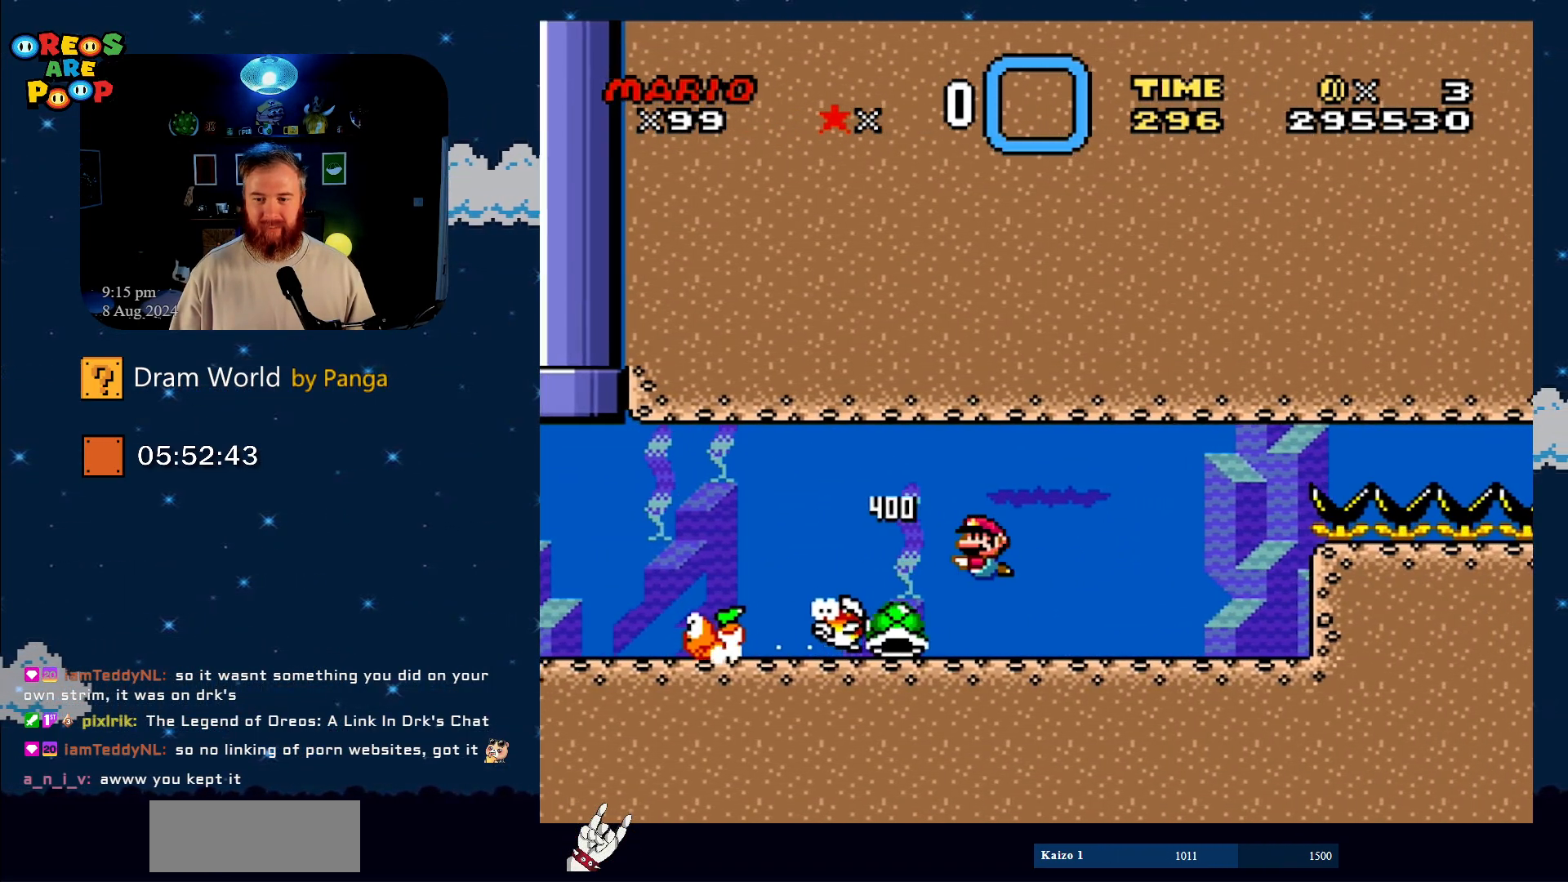
{"buttons": ["Y", "DPAD_LEFT"], "events": [[17, "DPAD_LEFT", "down"], [50, "DPAD_LEFT", "up"], [84, "DPAD_RIGHT", "down"], [167, "DPAD_LEFT", "down"], [167, "DPAD_RIGHT", "up"], [201, "B", "down"], [234, "DPAD_DOWN", "up"], [301, "DPAD_DOWN", "down"], [367, "B", "up"], [451, "DPAD_DOWN", "up"]]}
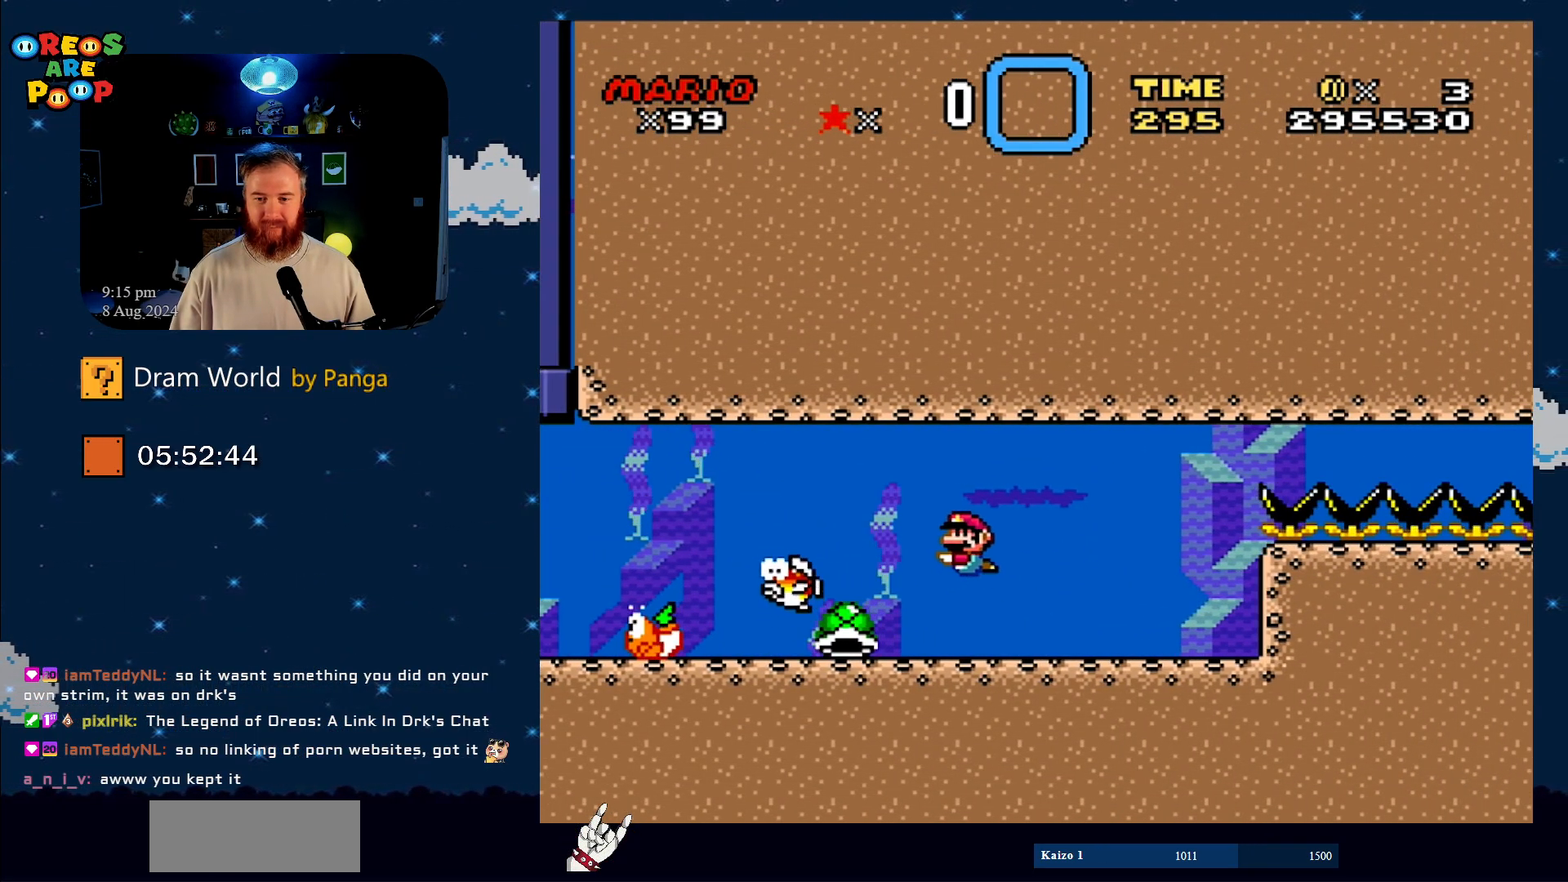
{"buttons": ["Y"], "events": [[217, "DPAD_LEFT", "up"]]}
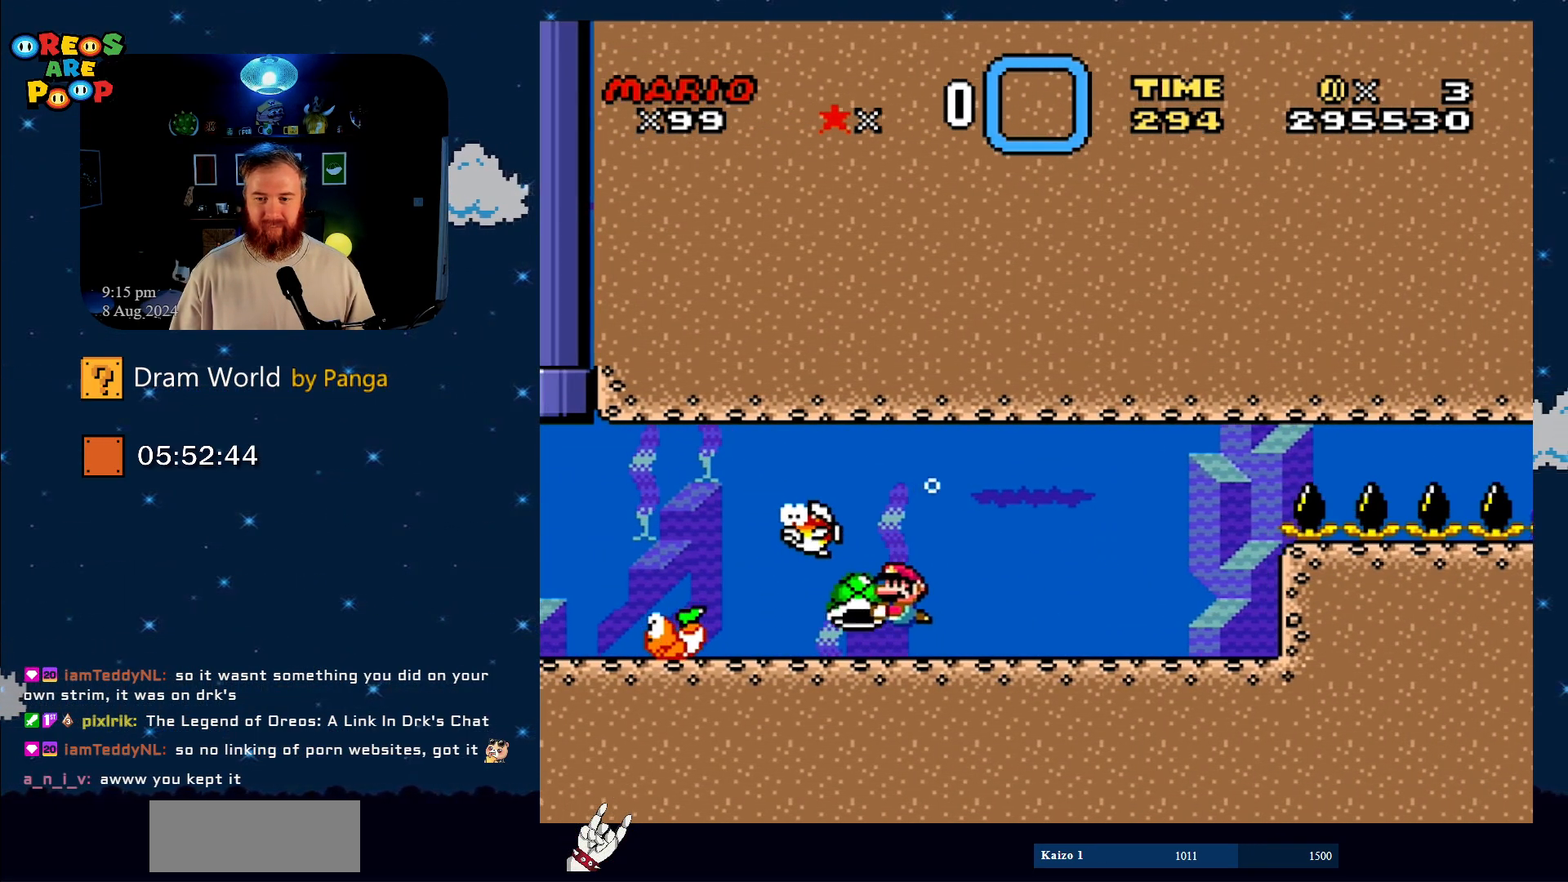
{"buttons": ["Y"], "events": [[34, "DPAD_RIGHT", "down"], [418, "DPAD_RIGHT", "up"]]}
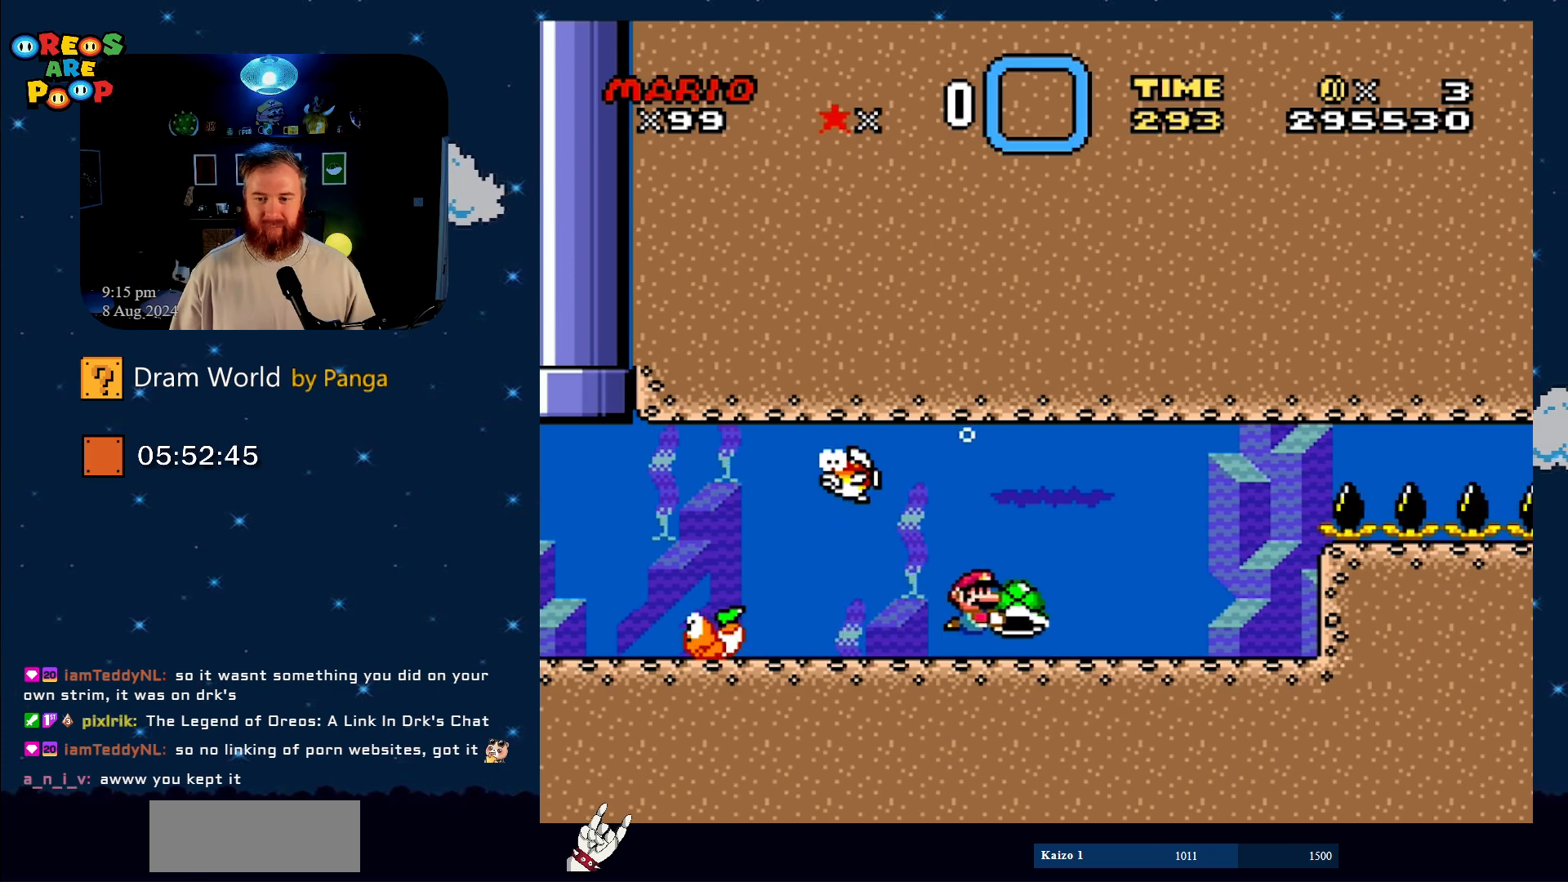
{"buttons": ["Y", "DPAD_LEFT"], "events": [[417, "DPAD_LEFT", "down"]]}
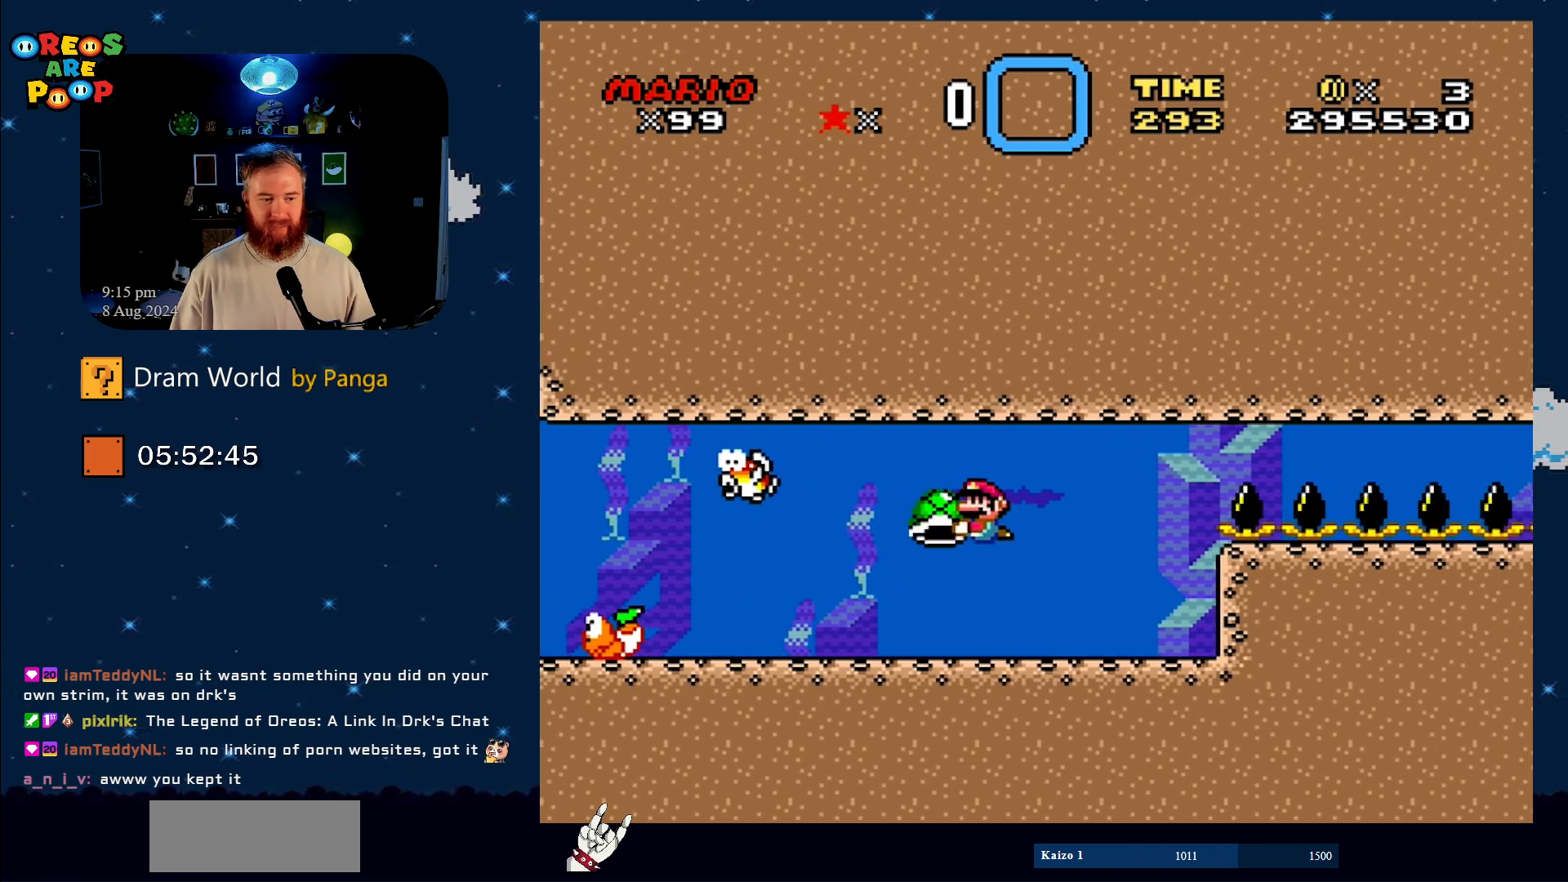
{"buttons": ["Y", "DPAD_RIGHT"], "events": [[67, "DPAD_LEFT", "up"], [234, "DPAD_RIGHT", "down"]]}
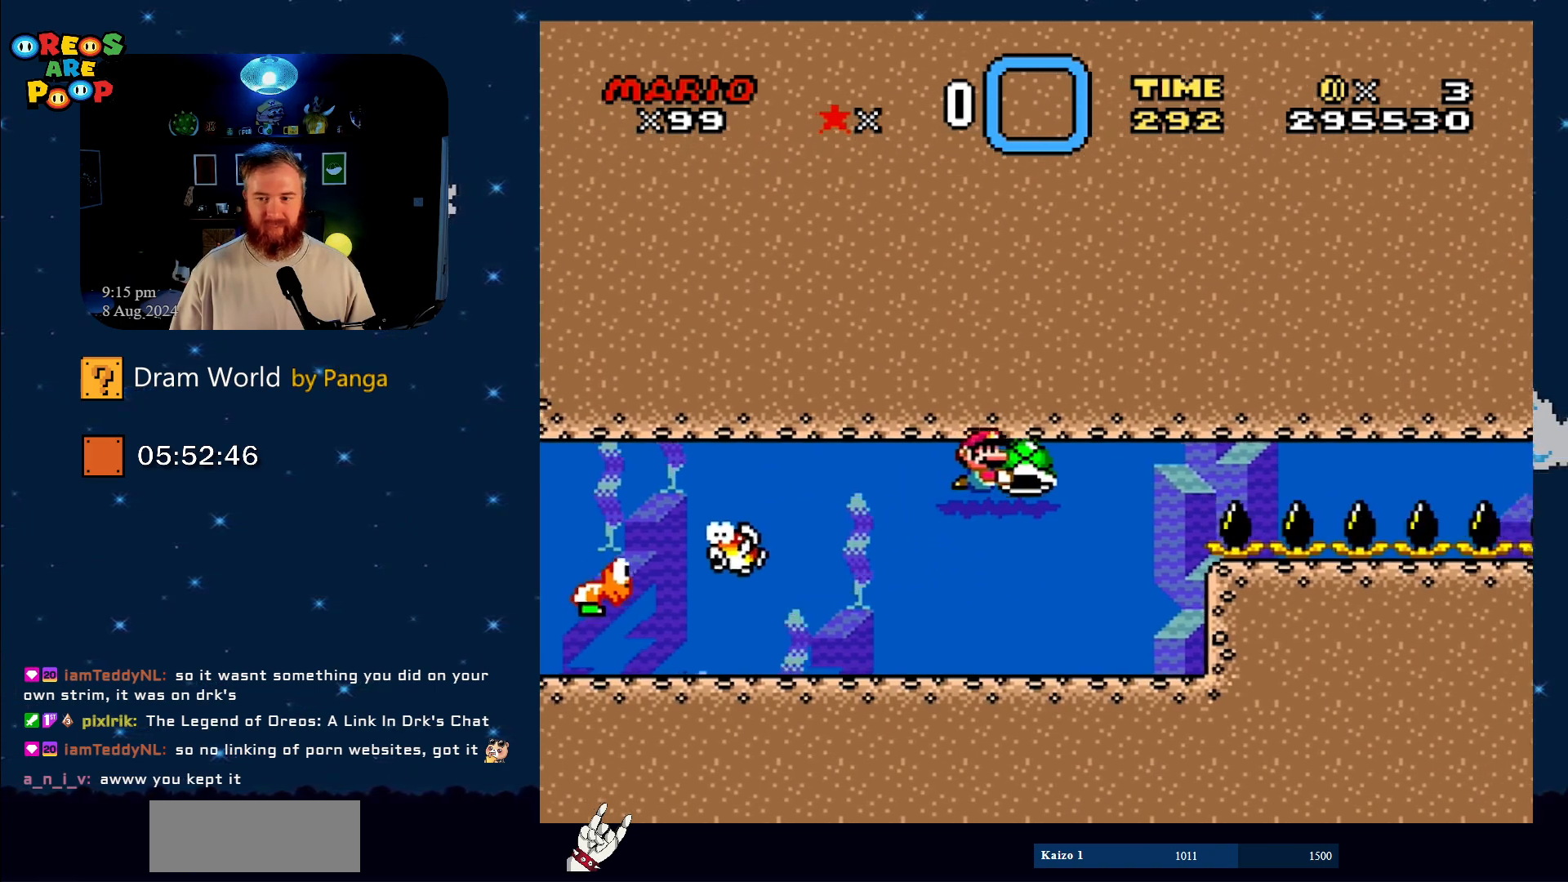
{"buttons": ["Y", "DPAD_RIGHT"], "events": []}
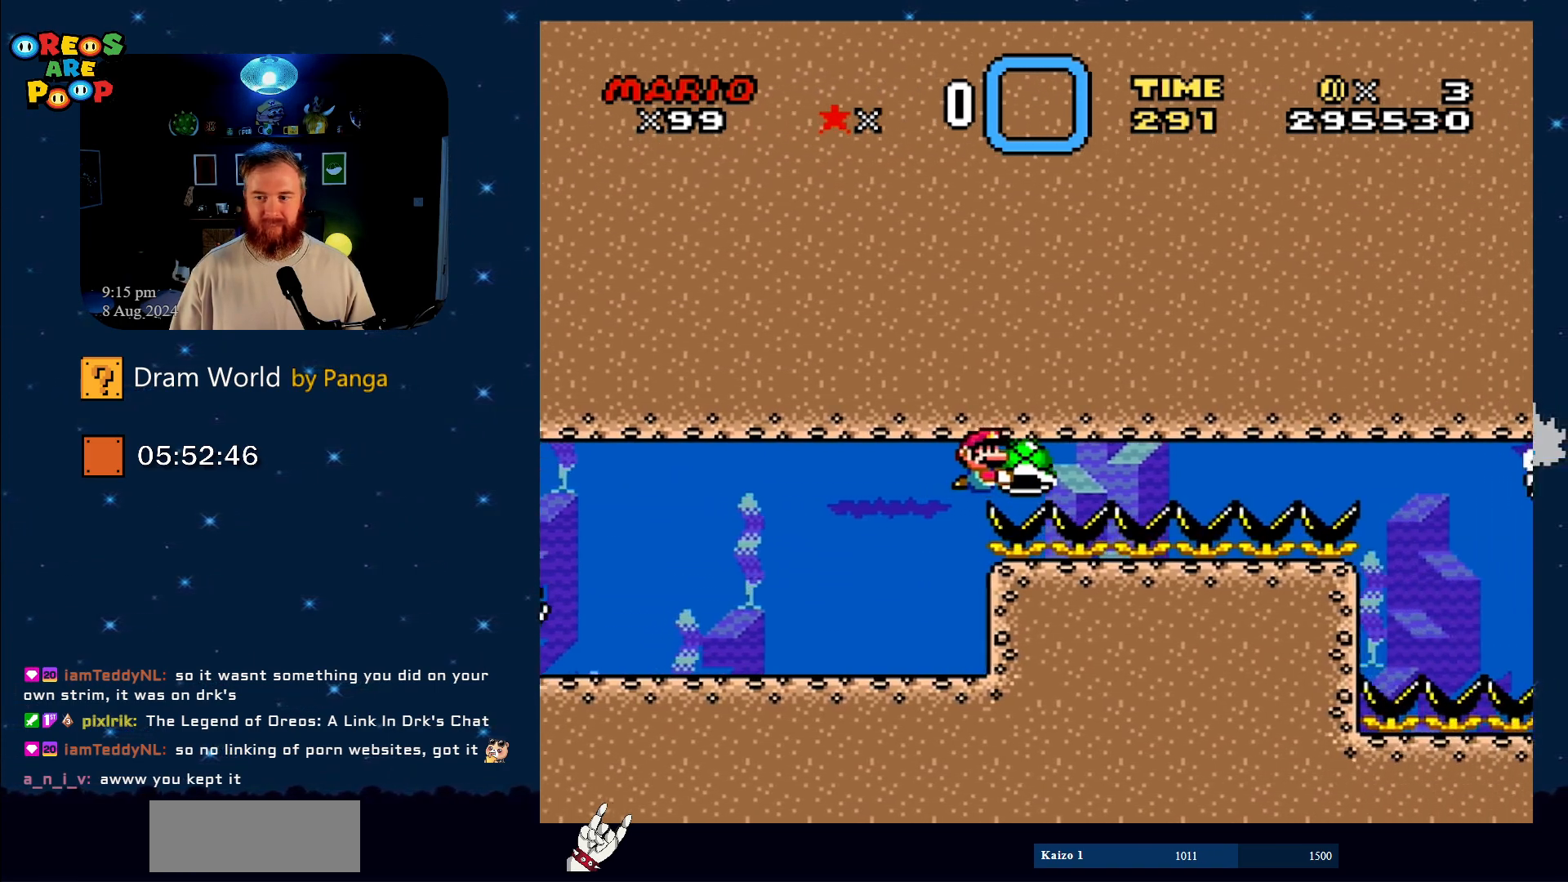
{"buttons": ["Y", "DPAD_LEFT"], "events": [[301, "DPAD_RIGHT", "up"], [434, "DPAD_LEFT", "down"]]}
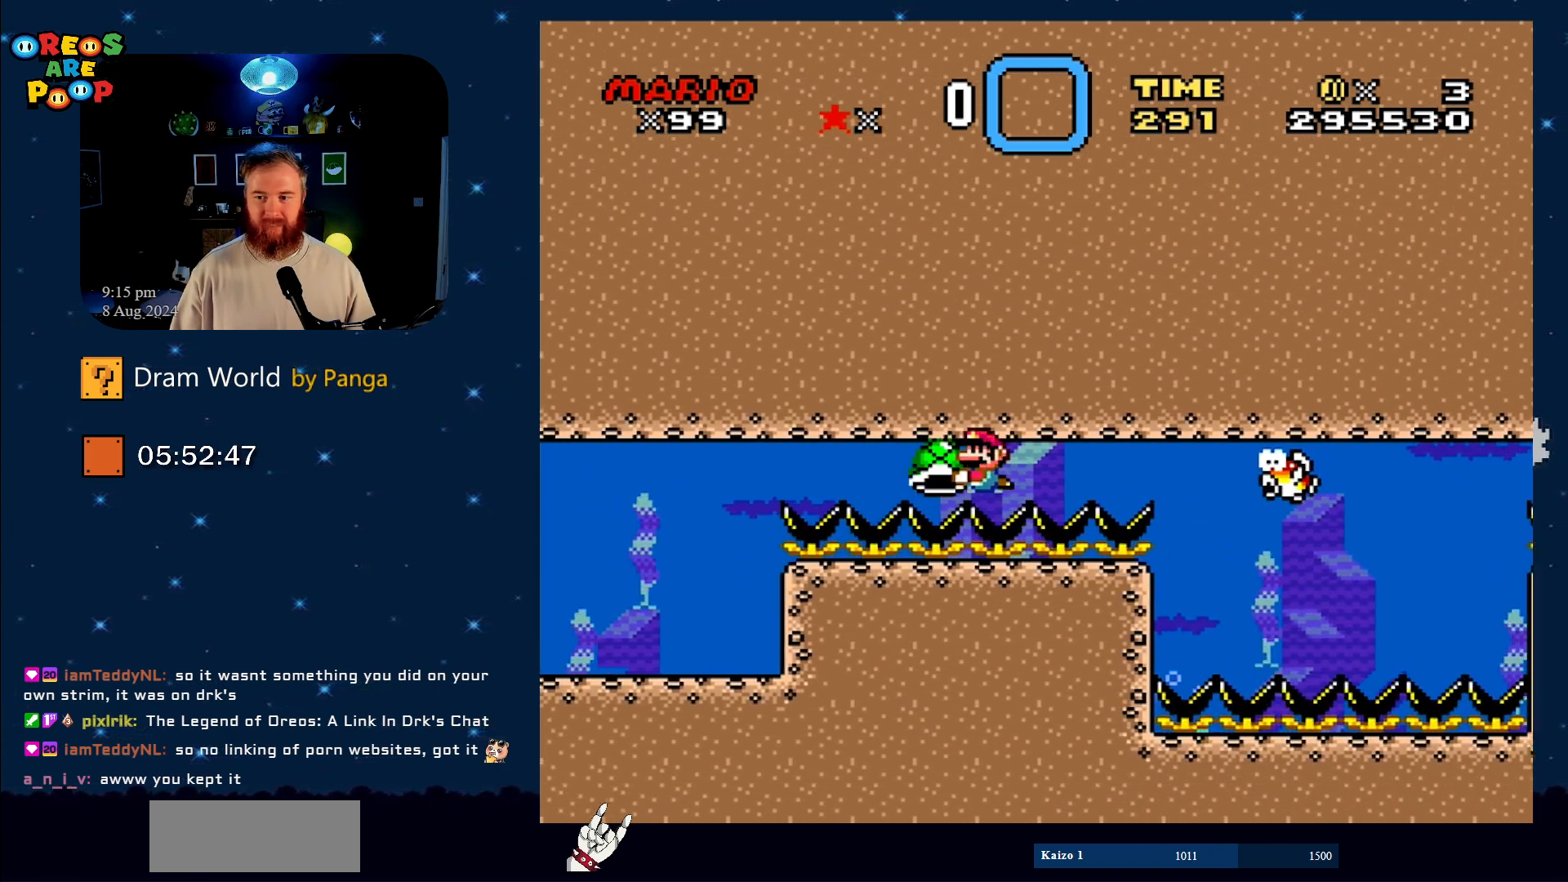
{"buttons": ["Y", "DPAD_LEFT"], "events": []}
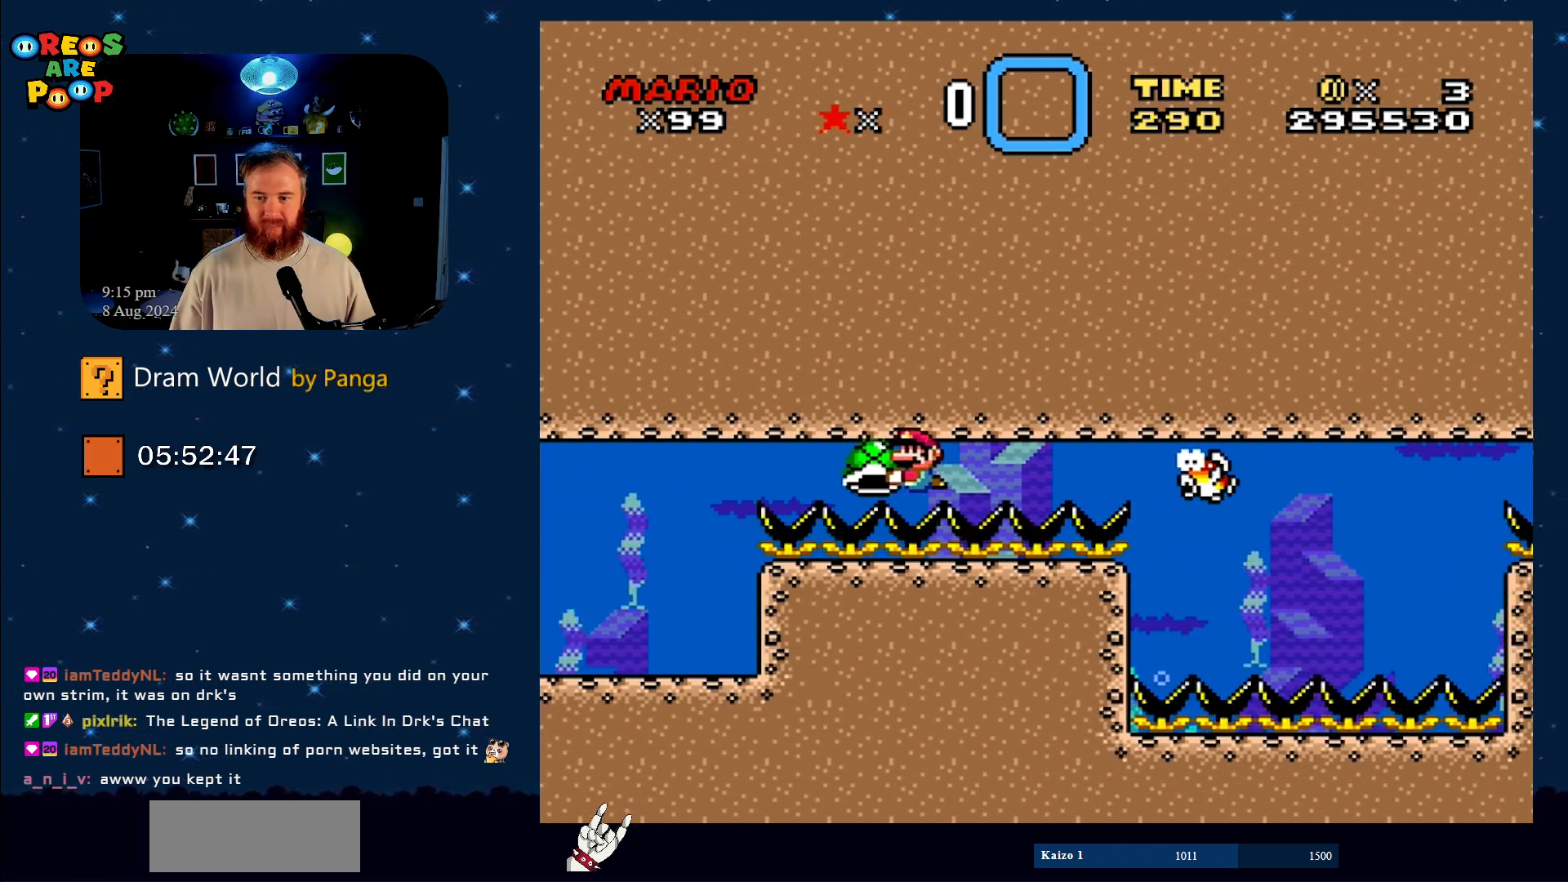
{"buttons": ["Y"], "events": [[17, "DPAD_UP", "down"], [67, "DPAD_LEFT", "up"], [67, "DPAD_UP", "up"], [151, "DPAD_RIGHT", "down"], [301, "DPAD_RIGHT", "up"]]}
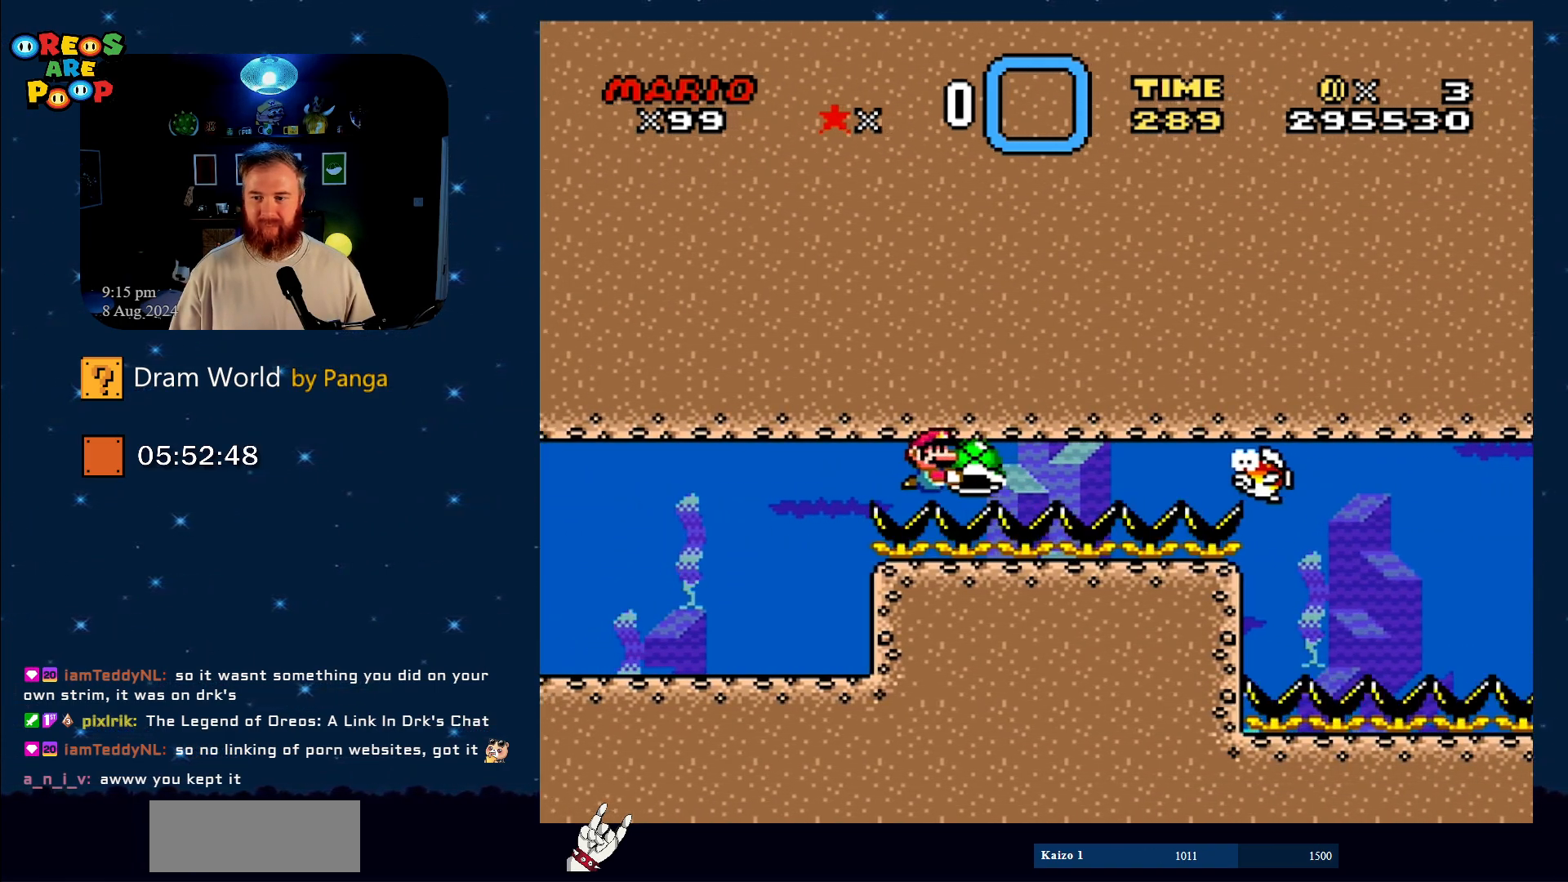
{"buttons": ["Y"], "events": [[300, "DPAD_LEFT", "down"], [450, "DPAD_LEFT", "up"]]}
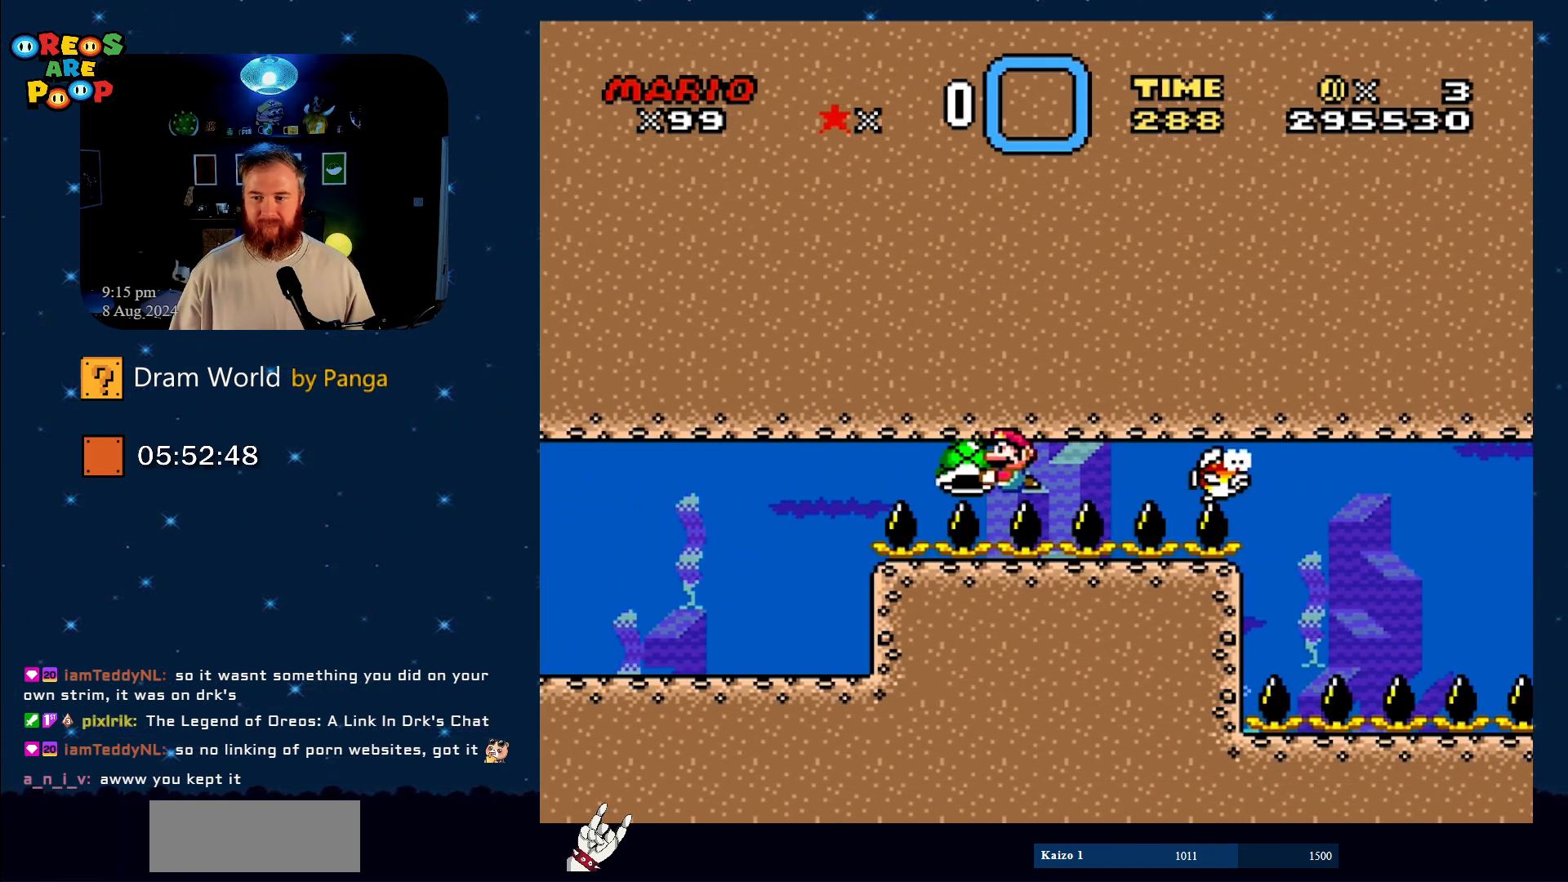
{"buttons": ["Y"], "events": [[101, "DPAD_RIGHT", "down"], [167, "DPAD_RIGHT", "up"]]}
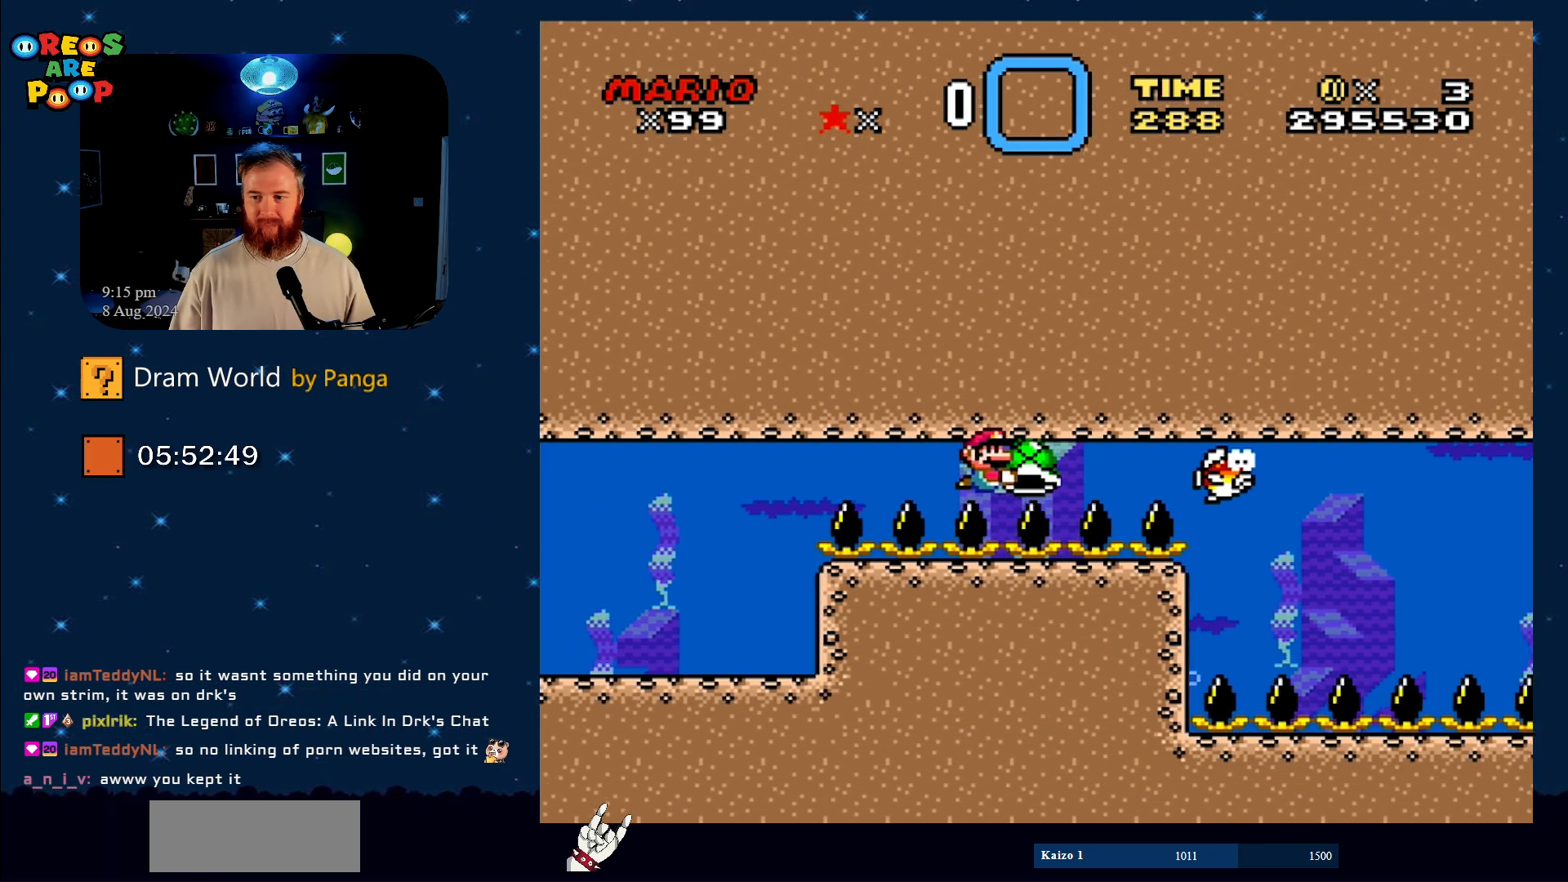
{"buttons": ["Y", "DPAD_RIGHT"], "events": [[267, "DPAD_LEFT", "down"], [400, "DPAD_LEFT", "up"], [467, "DPAD_RIGHT", "down"]]}
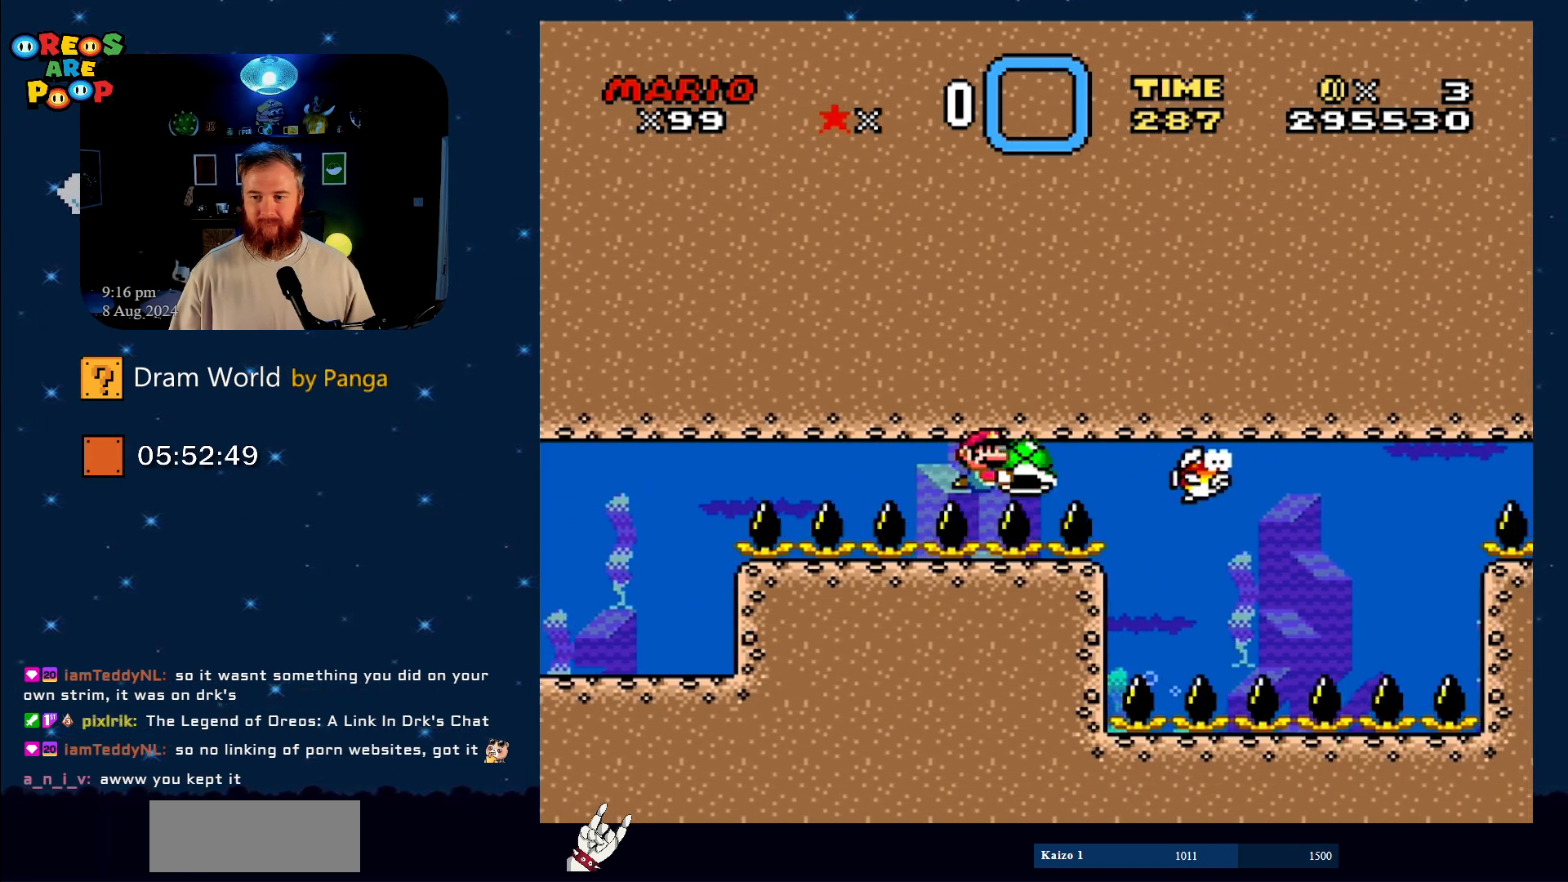
{"buttons": ["Y"], "events": [[134, "DPAD_RIGHT", "up"]]}
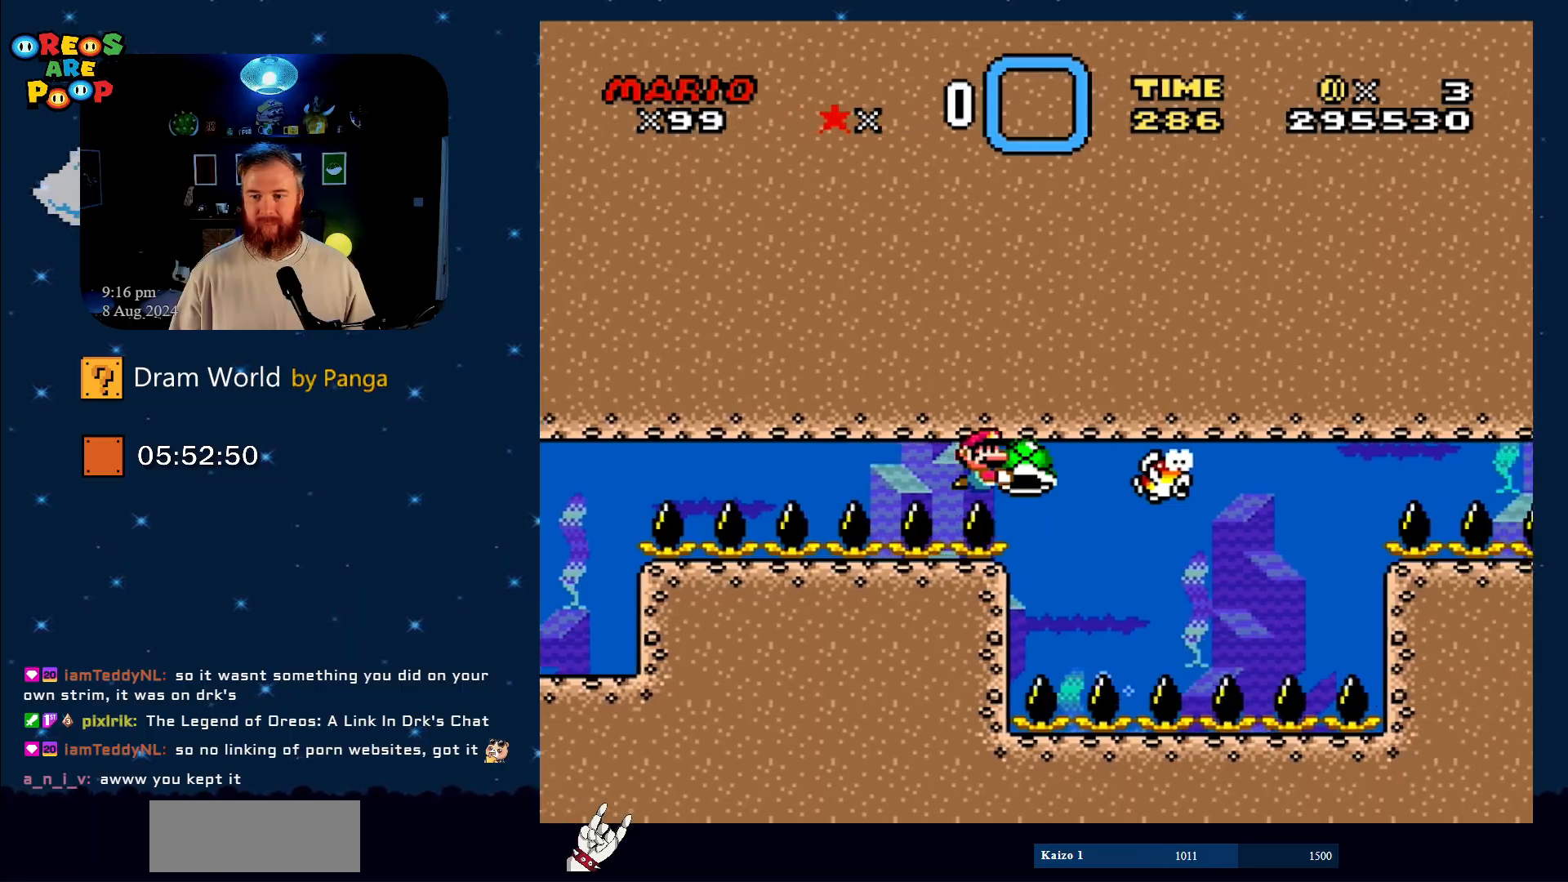
{"buttons": ["Y", "DPAD_DOWN"], "events": [[217, "DPAD_DOWN", "down"]]}
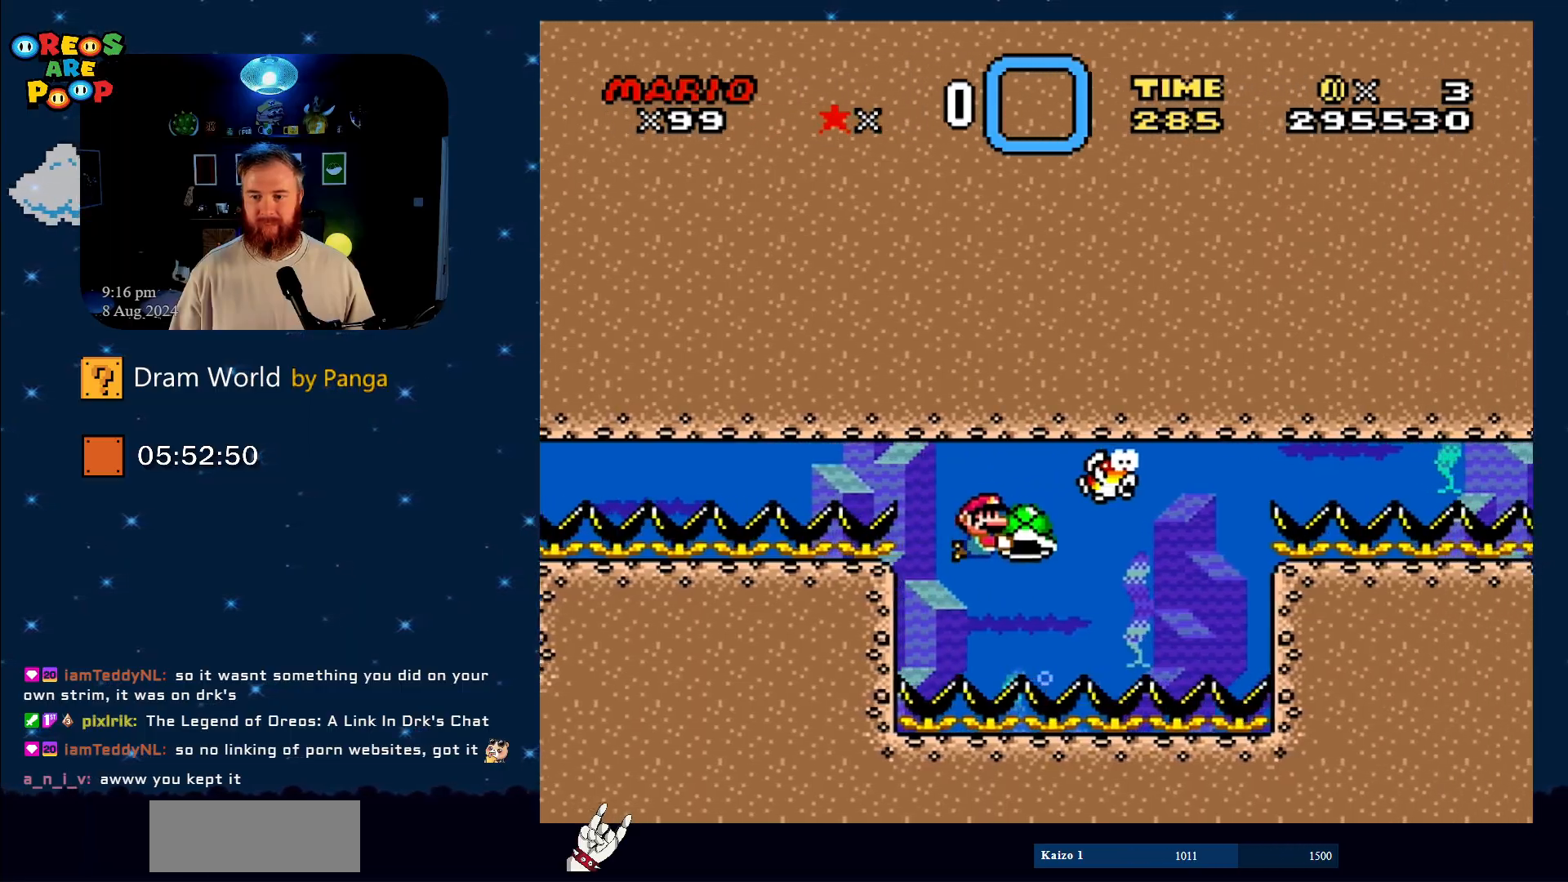
{"buttons": ["Y"], "events": [[84, "DPAD_DOWN", "up"]]}
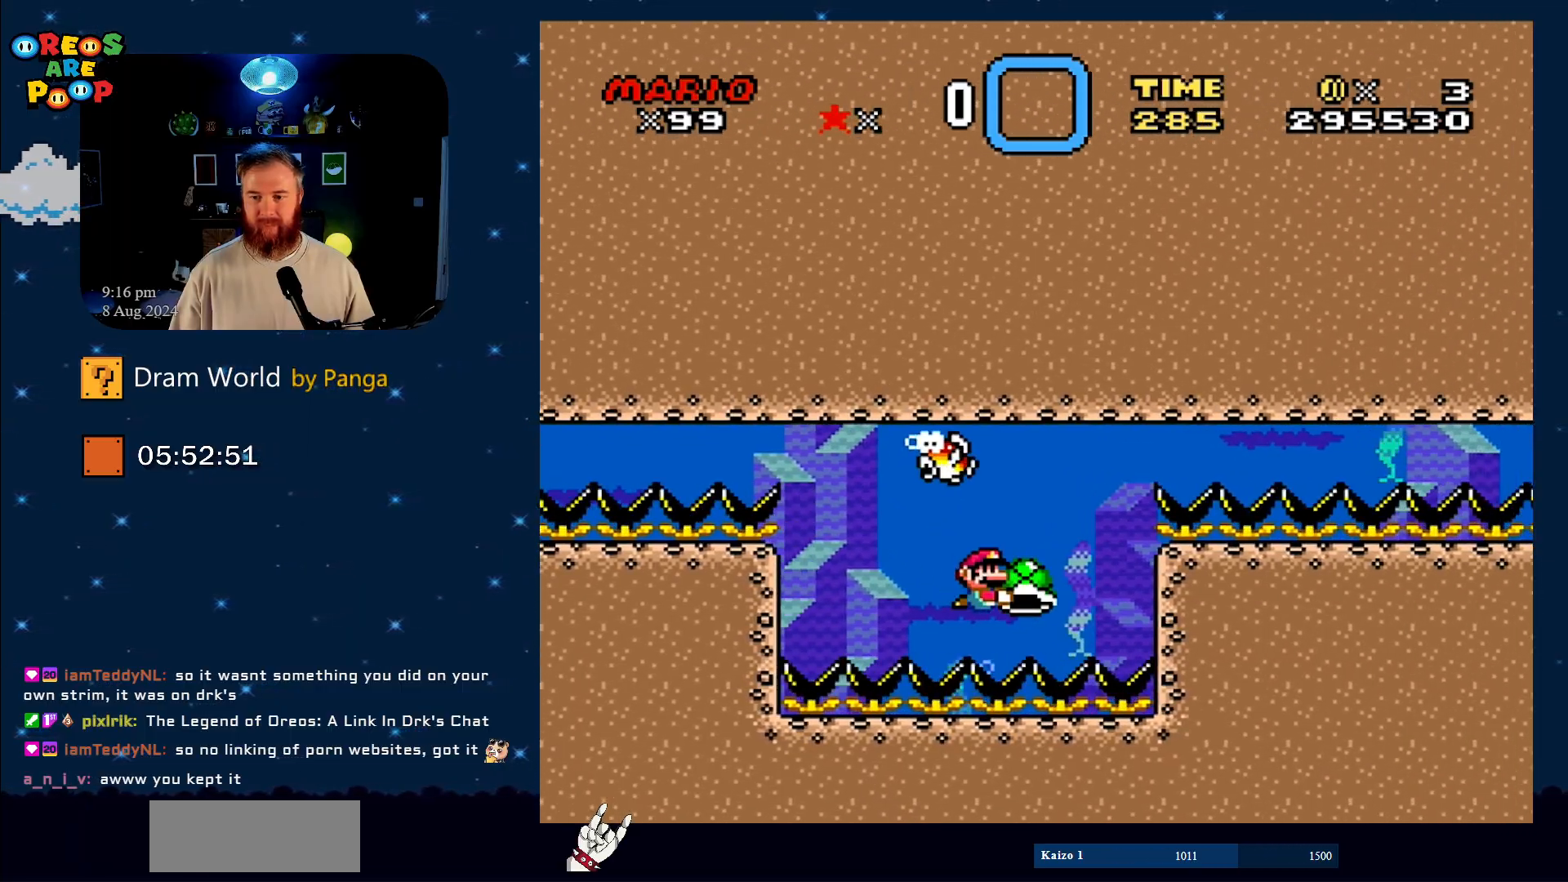
{"buttons": ["Y"], "events": [[234, "DPAD_LEFT", "down"], [334, "DPAD_LEFT", "up"]]}
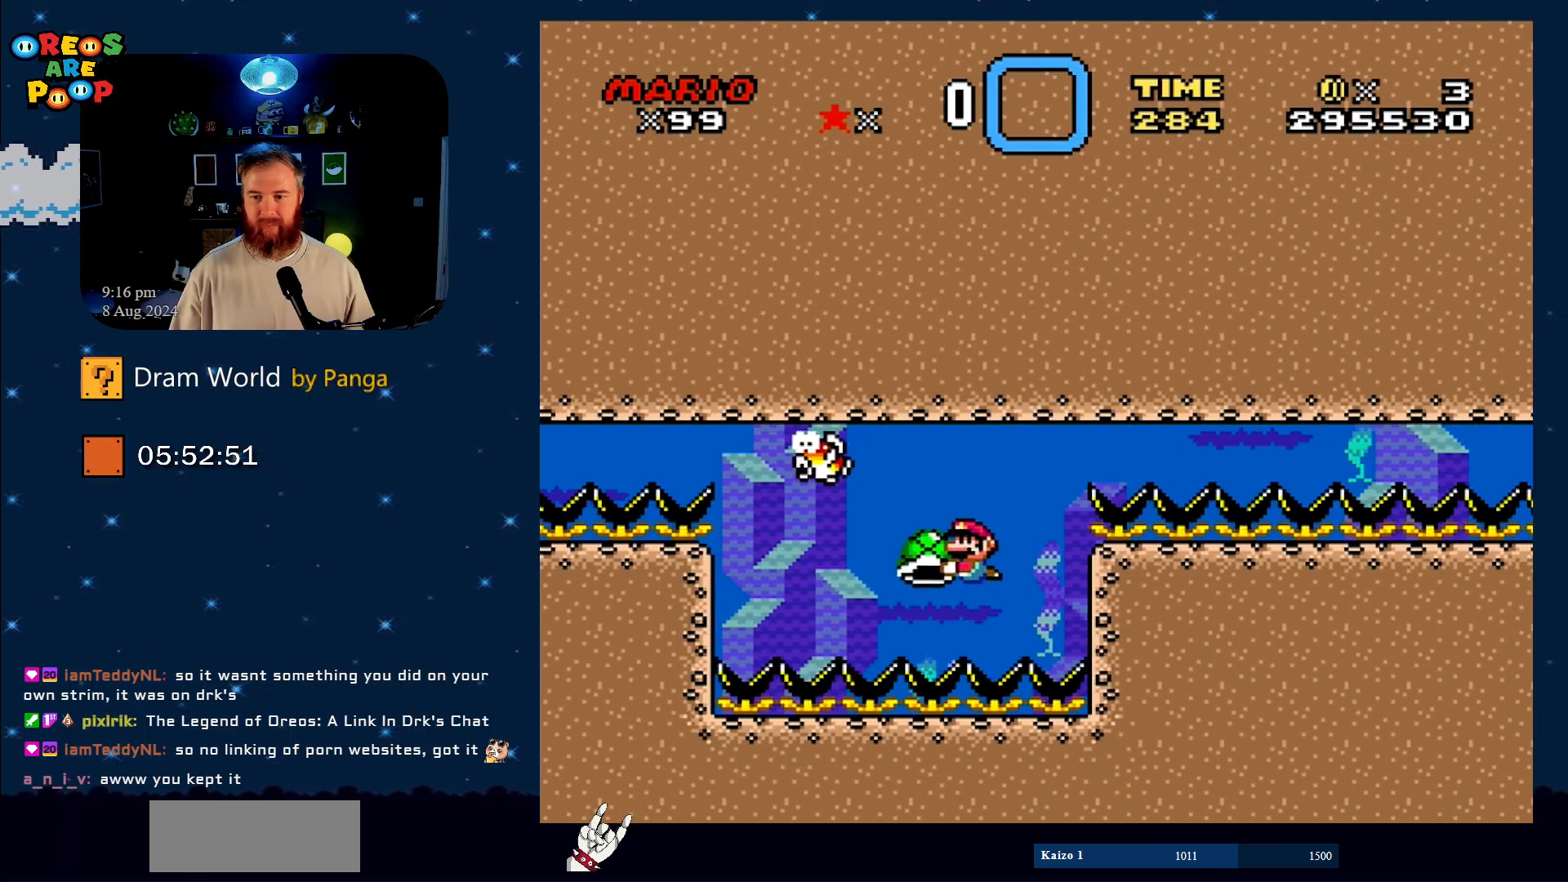
{"buttons": ["Y", "DPAD_RIGHT"], "events": [[184, "DPAD_RIGHT", "down"]]}
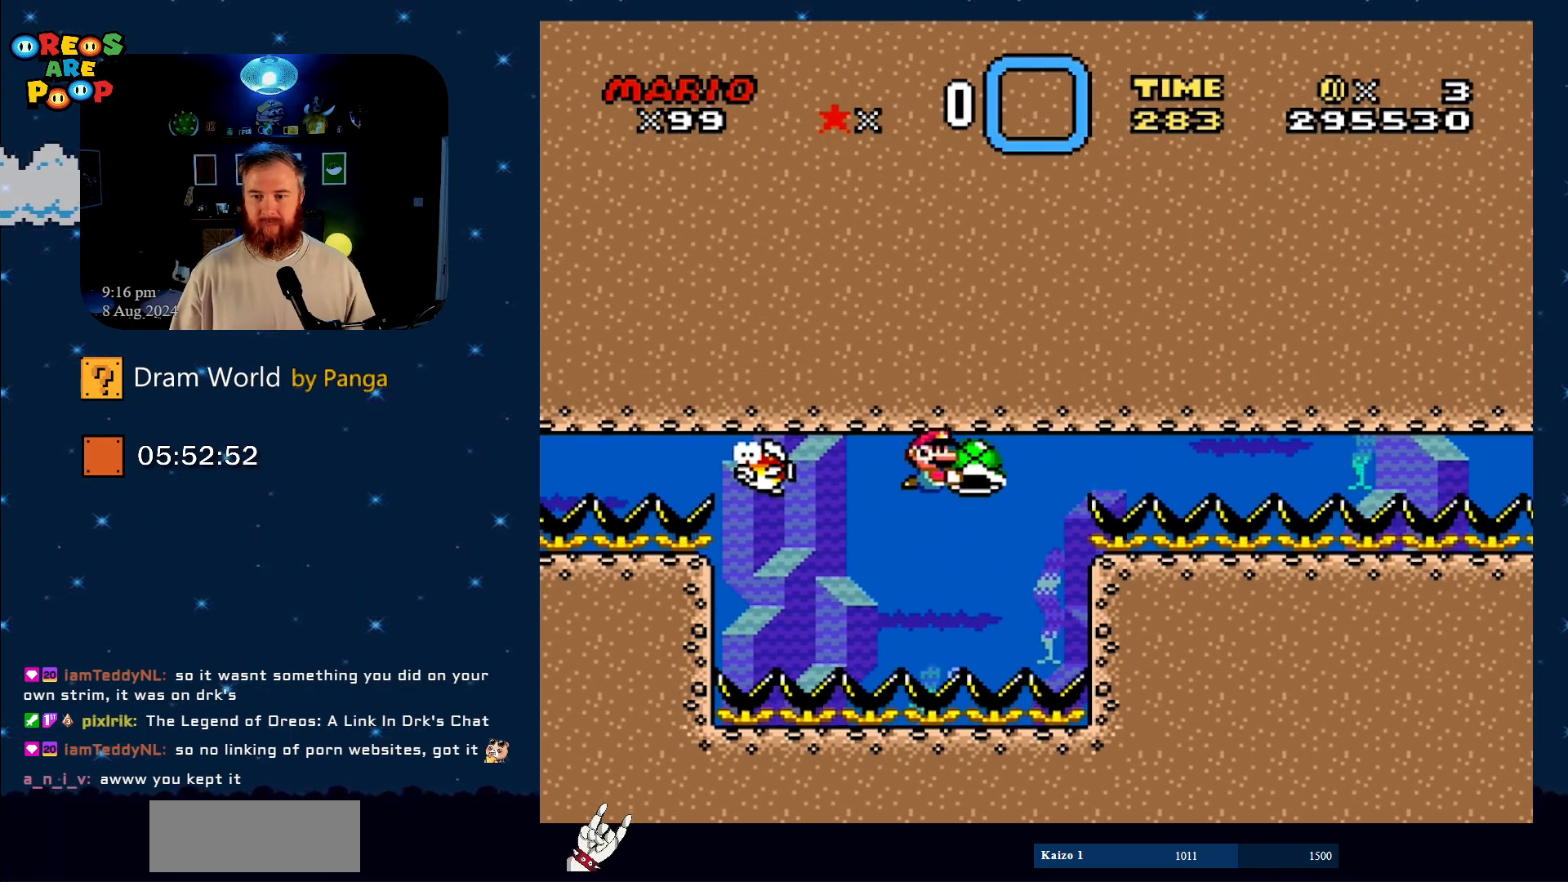
{"buttons": ["Y", "DPAD_RIGHT"], "events": []}
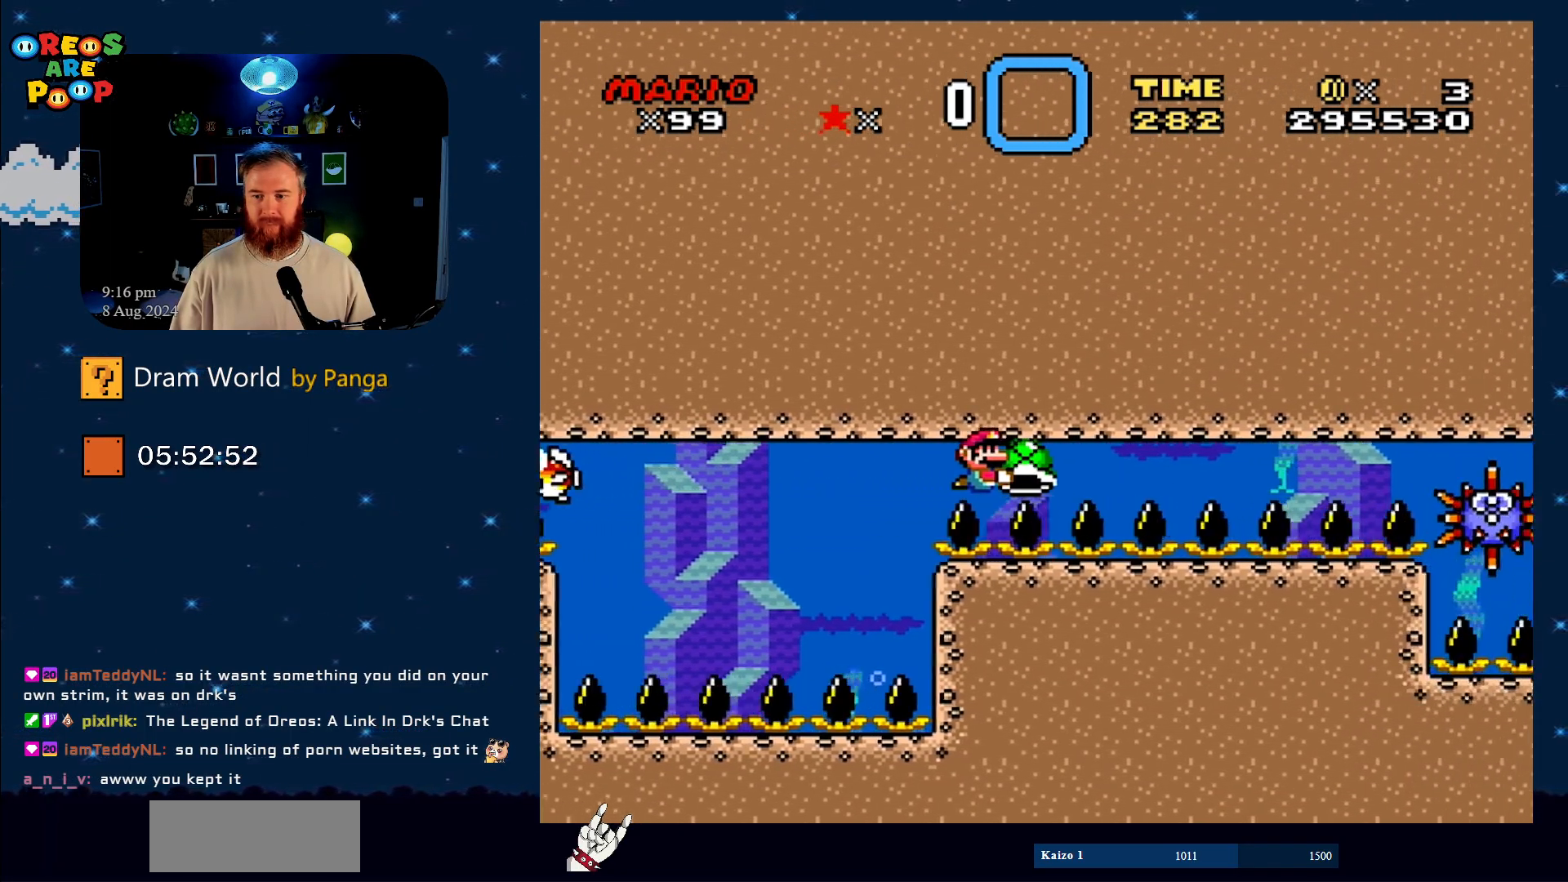
{"buttons": ["Y"], "events": [[384, "DPAD_RIGHT", "up"]]}
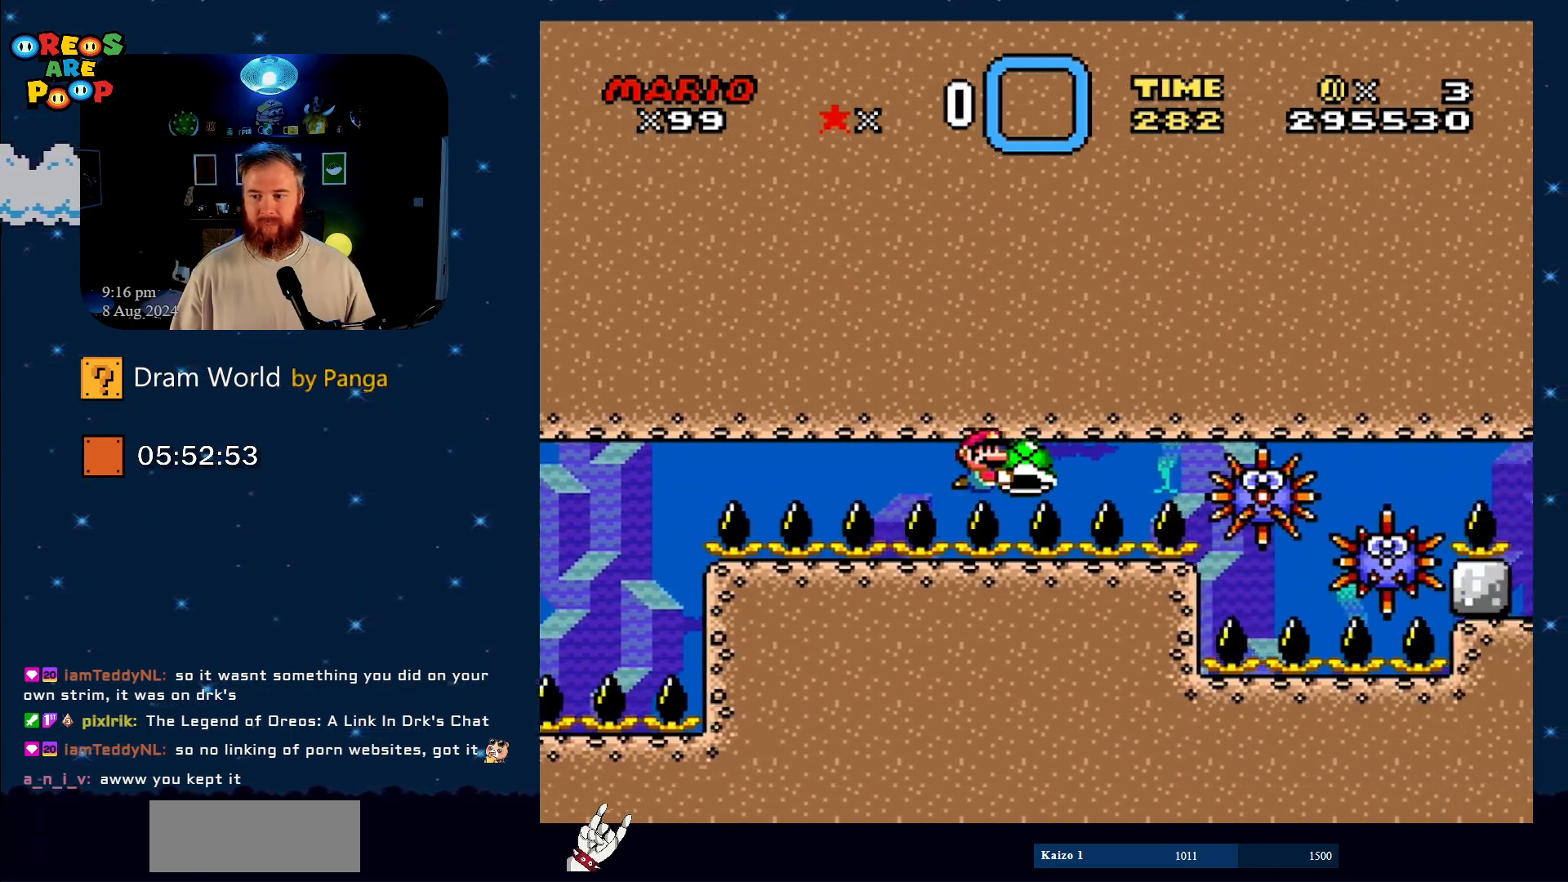
{"buttons": ["Y"], "events": [[117, "DPAD_LEFT", "down"], [400, "DPAD_LEFT", "up"]]}
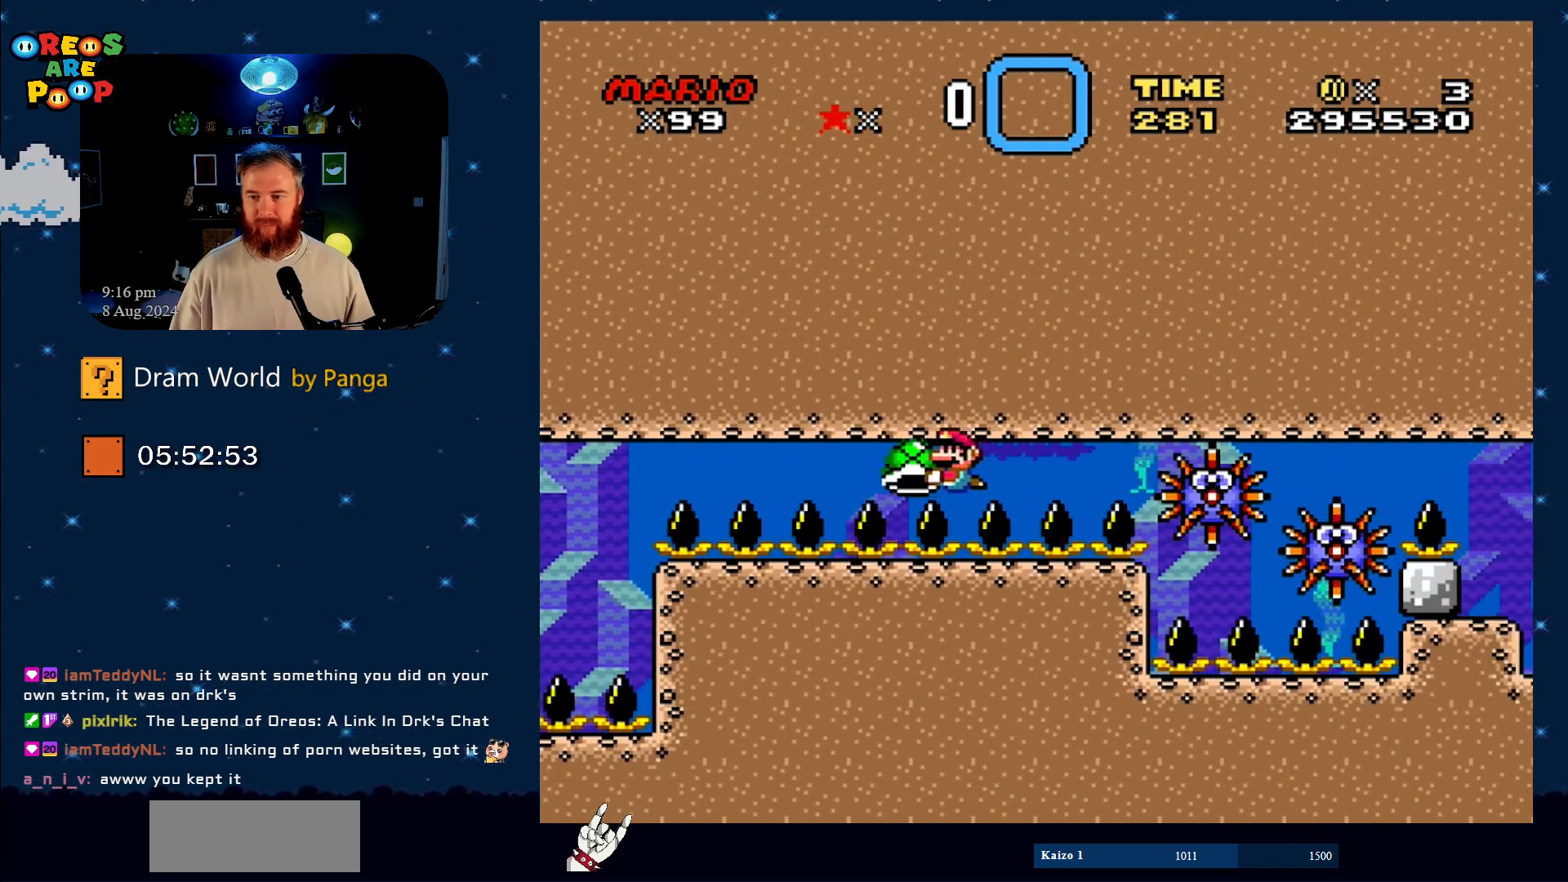
{"buttons": ["Y"], "events": [[50, "DPAD_RIGHT", "down"], [117, "DPAD_RIGHT", "up"]]}
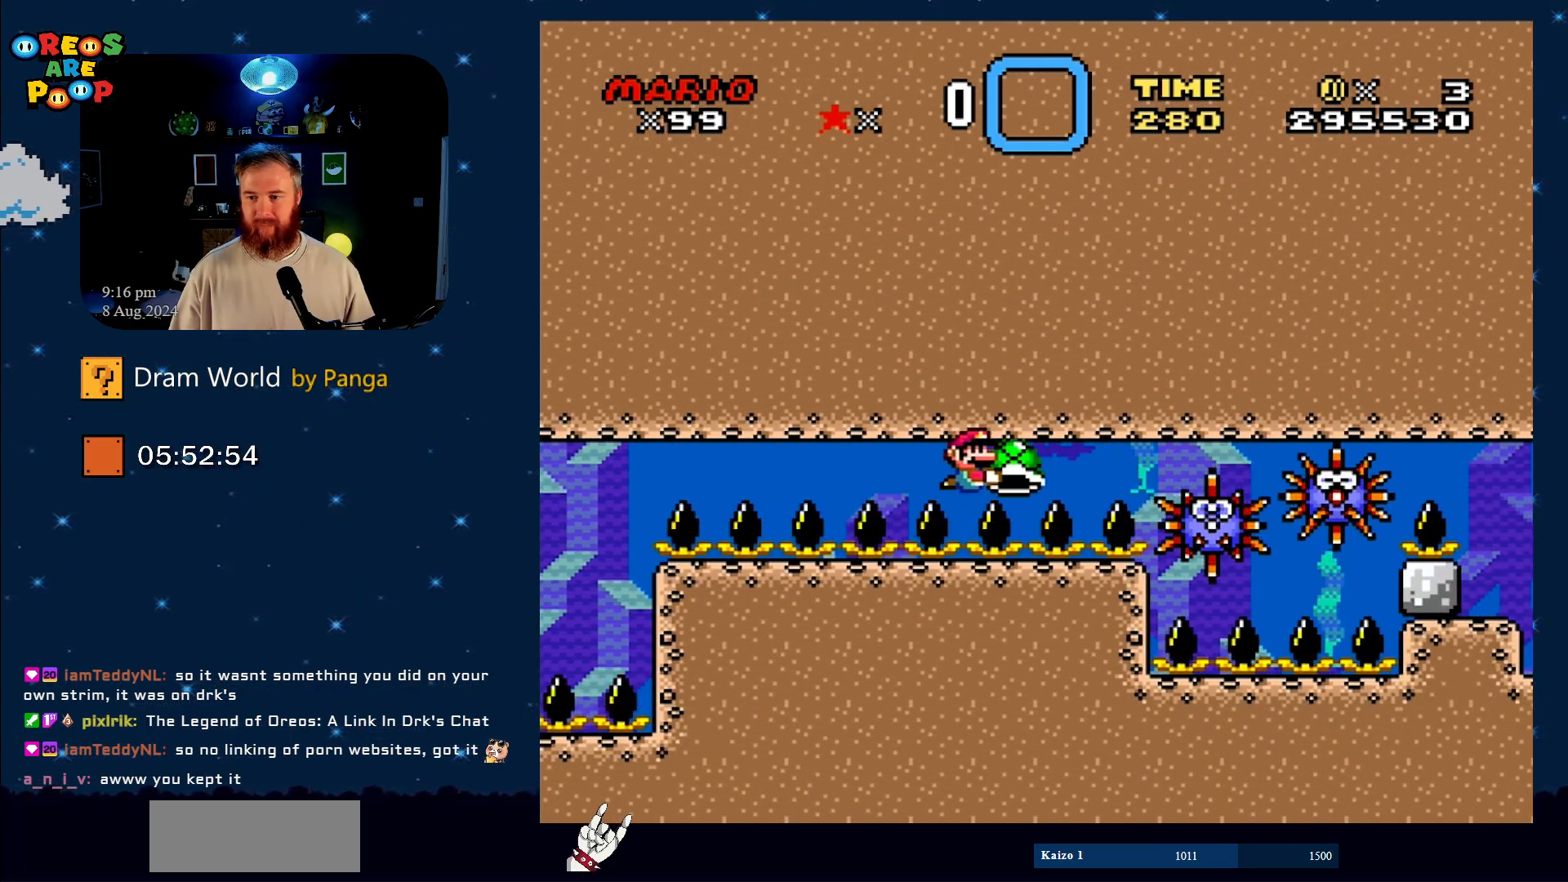
{"buttons": ["Y"], "events": [[133, "DPAD_LEFT", "down"], [217, "DPAD_LEFT", "up"]]}
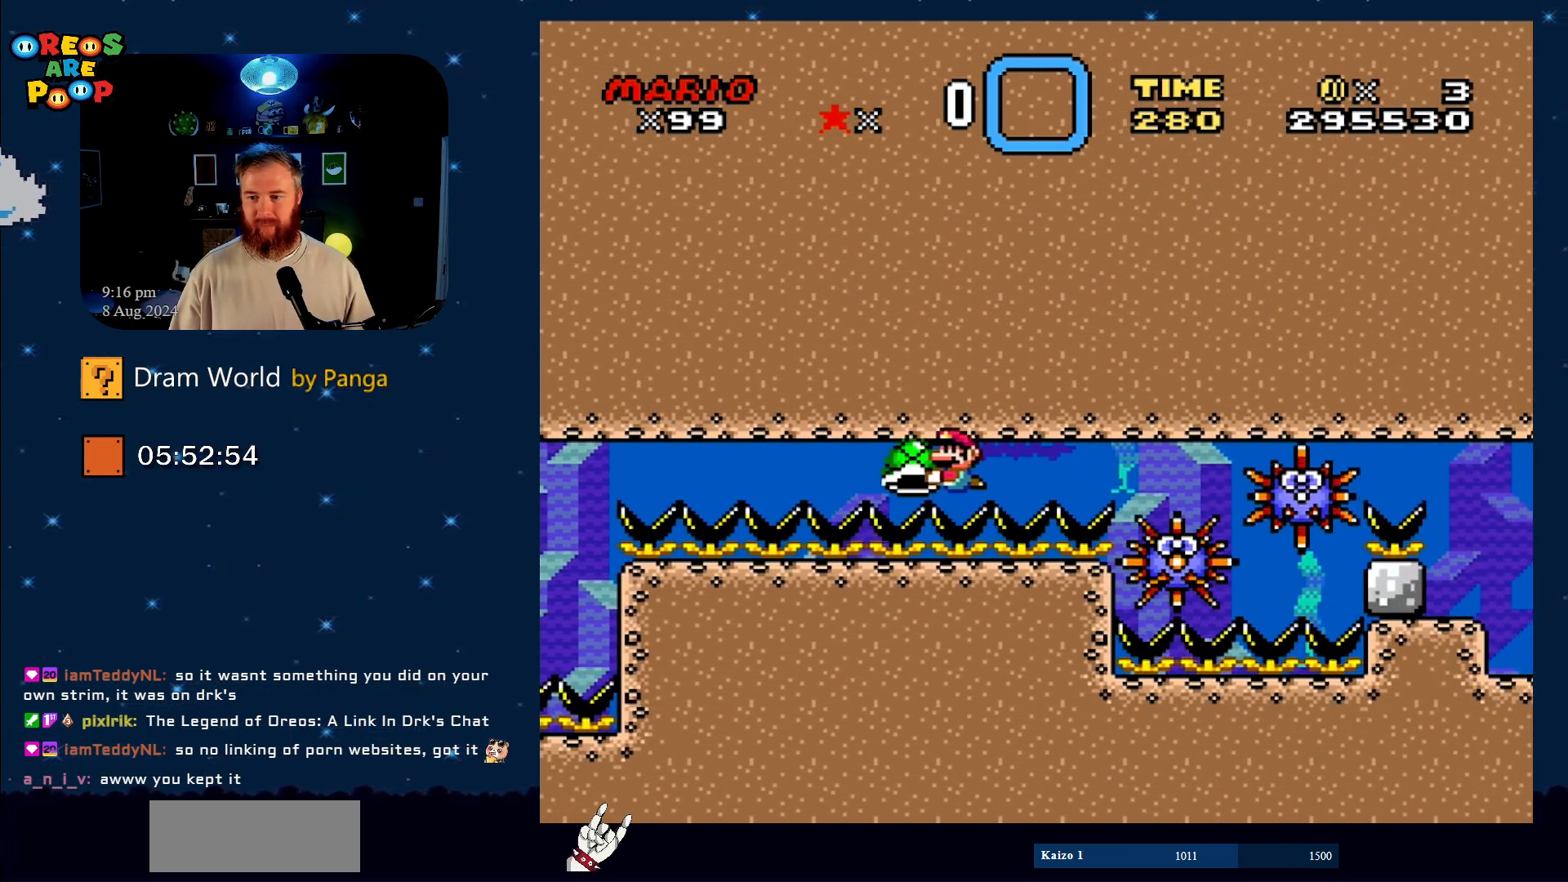
{"buttons": ["Y", "DPAD_RIGHT"], "events": [[84, "DPAD_RIGHT", "down"]]}